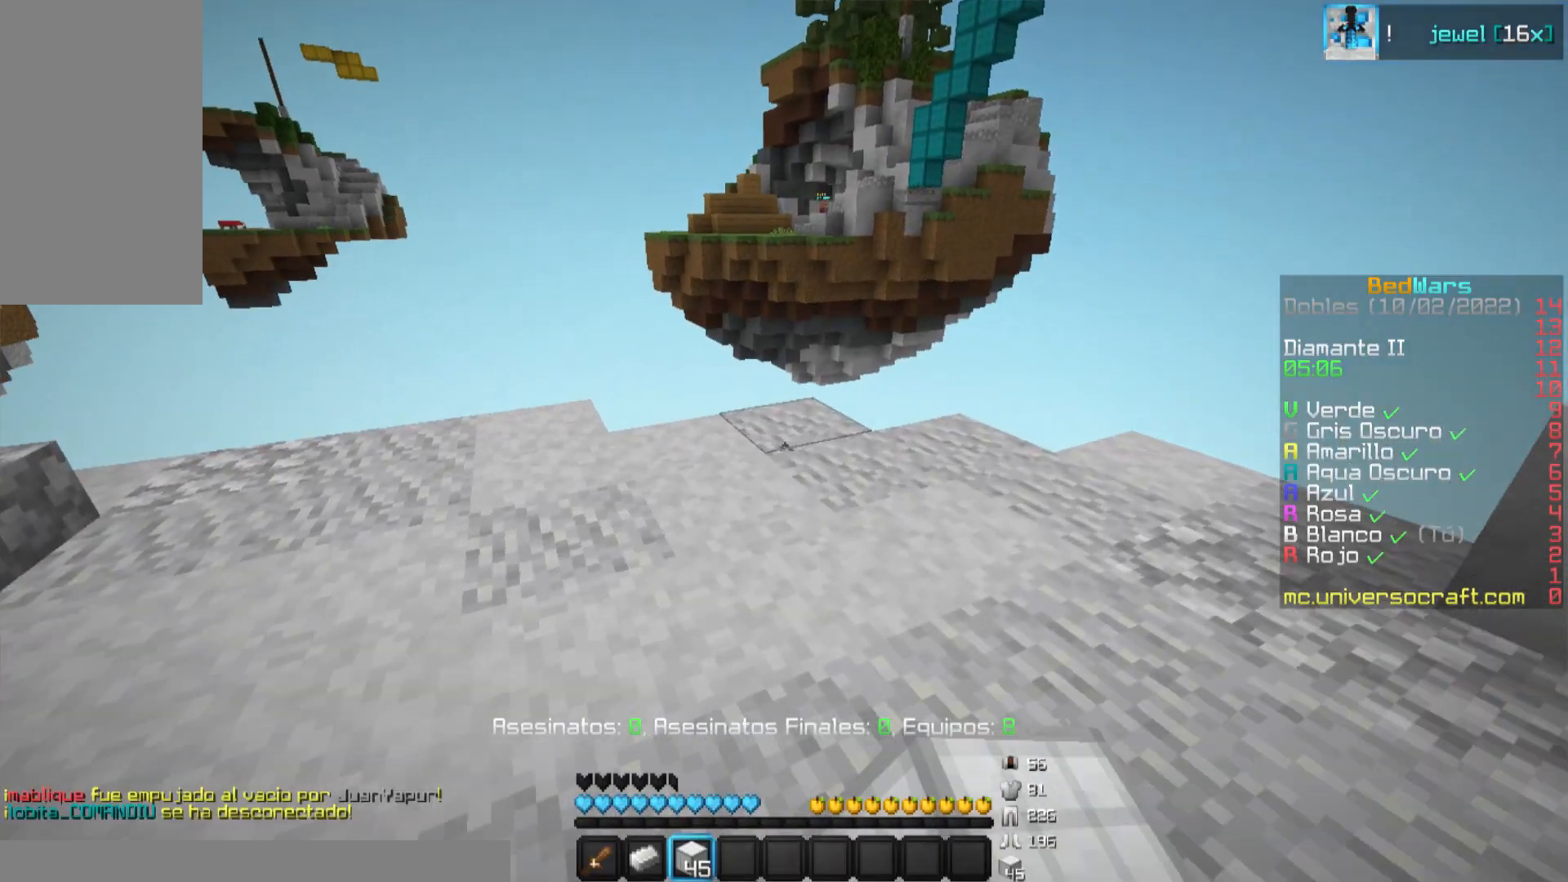
Gameplay with keyboard and mouse; each line is a JSON object with the keys and mouse buttons held at the frame after it. "events" lists presses ("down") and releases ("up") of "a", "d", "s", "w" and "mouse_left" between this image and that frame as [ms after this image, input, new state], when the widget could be followed in between; "mouse_right" appears only as held states. "mouse_left", "mouse_right" = the "left", "right" buttons of the "mouse" list. No other keys are recorded. Fast repeated clicks can show as one long hold. Mouse movement is not recorded.
{"keys": ["a"], "mouse": [], "events": [[383, "a", "down"], [433, "w", "up"]]}
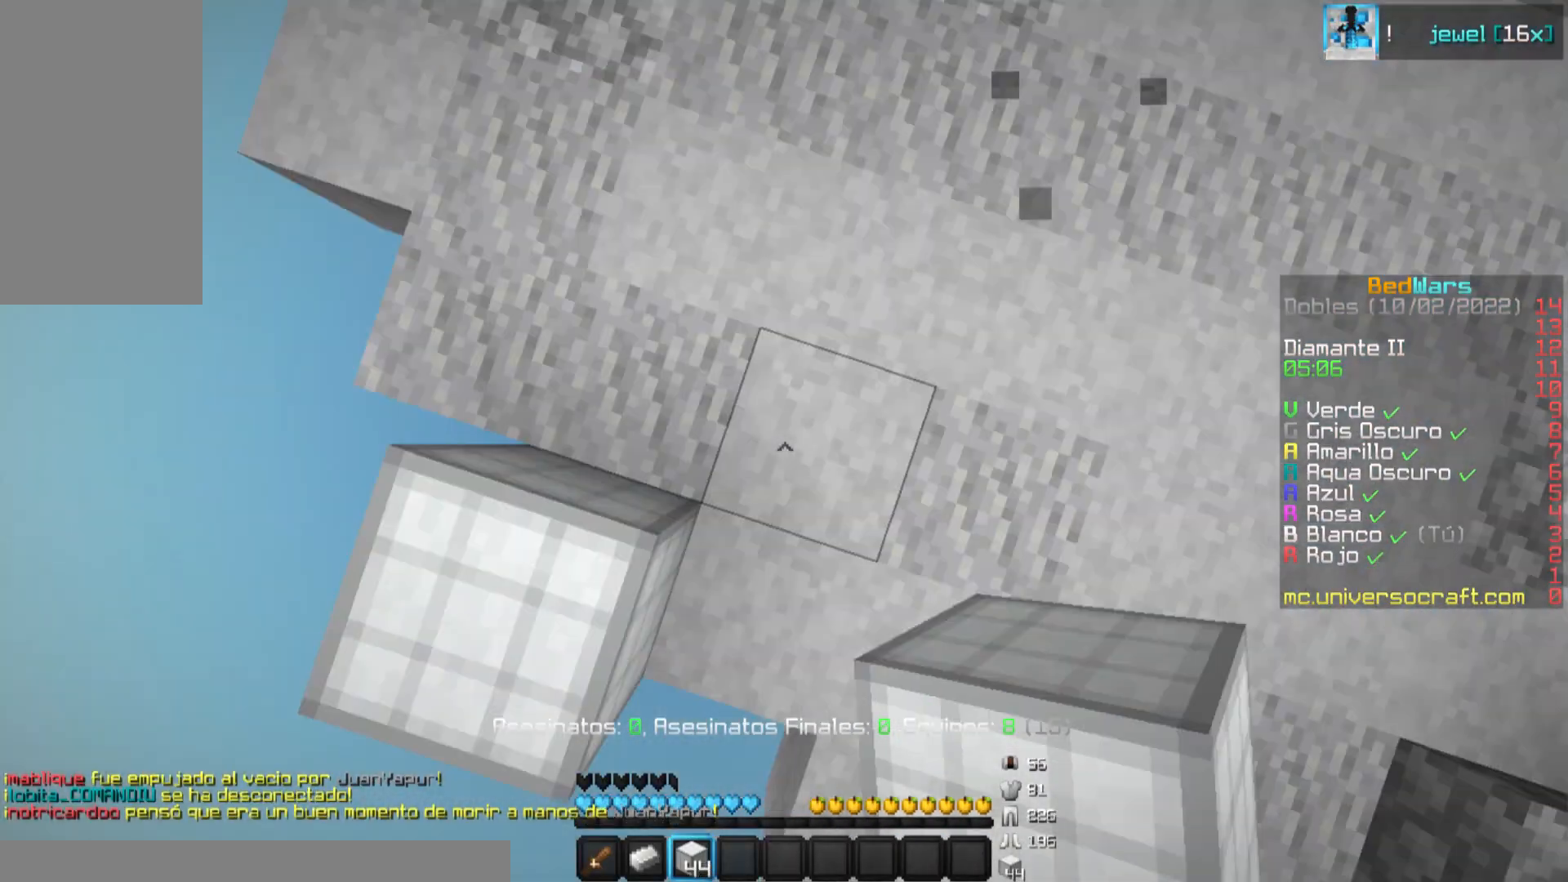
{"keys": ["a", "s"], "mouse": [], "events": [[50, "s", "down"]]}
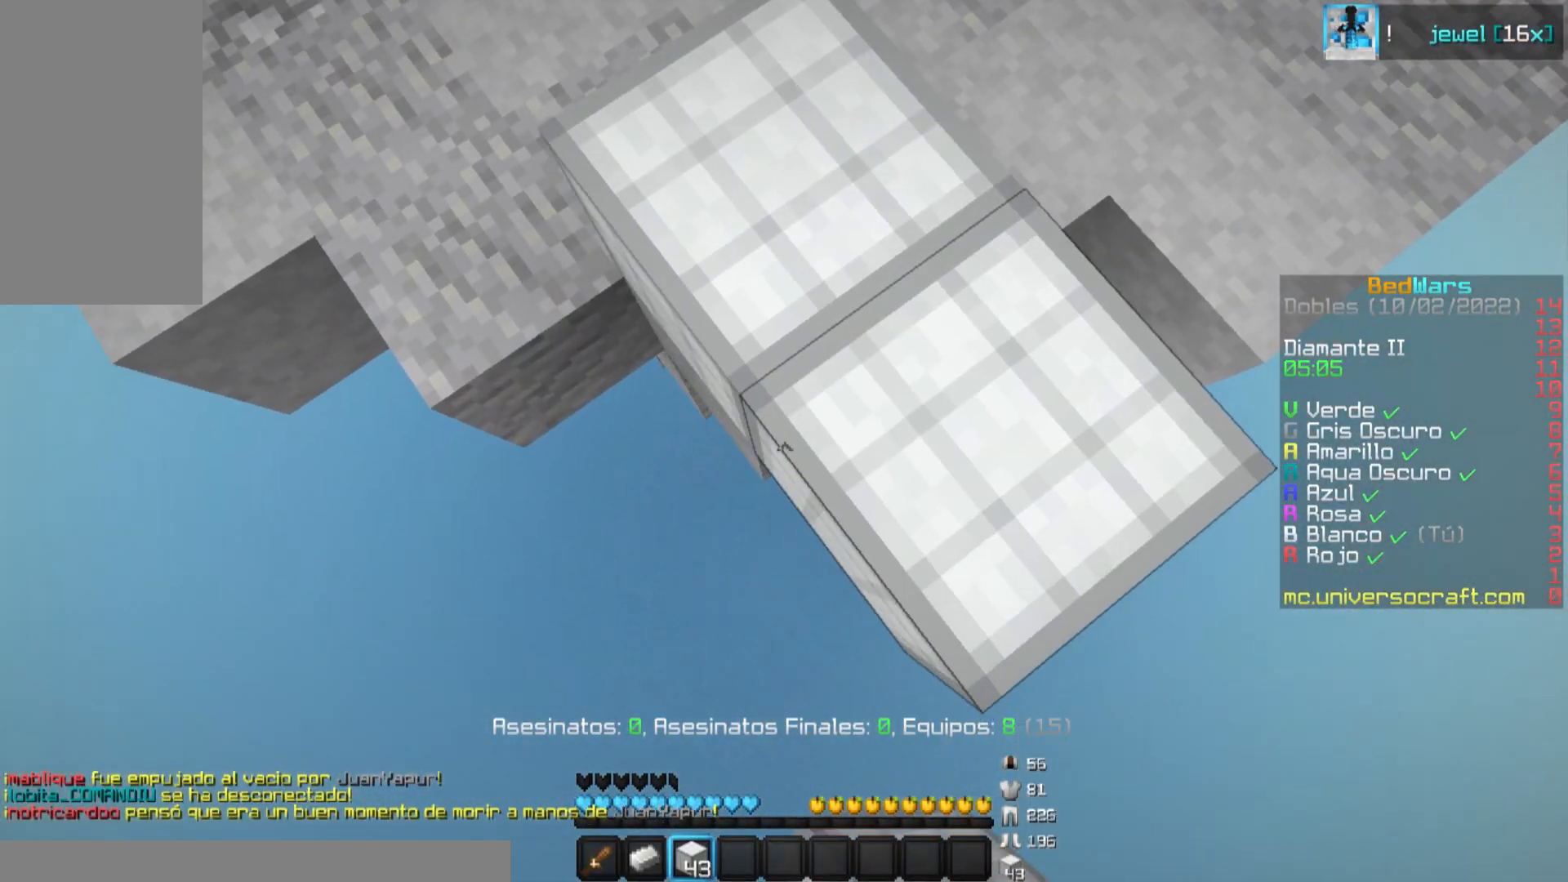
{"keys": ["a", "d", "s"], "mouse": [], "events": [[33, "d", "down"]]}
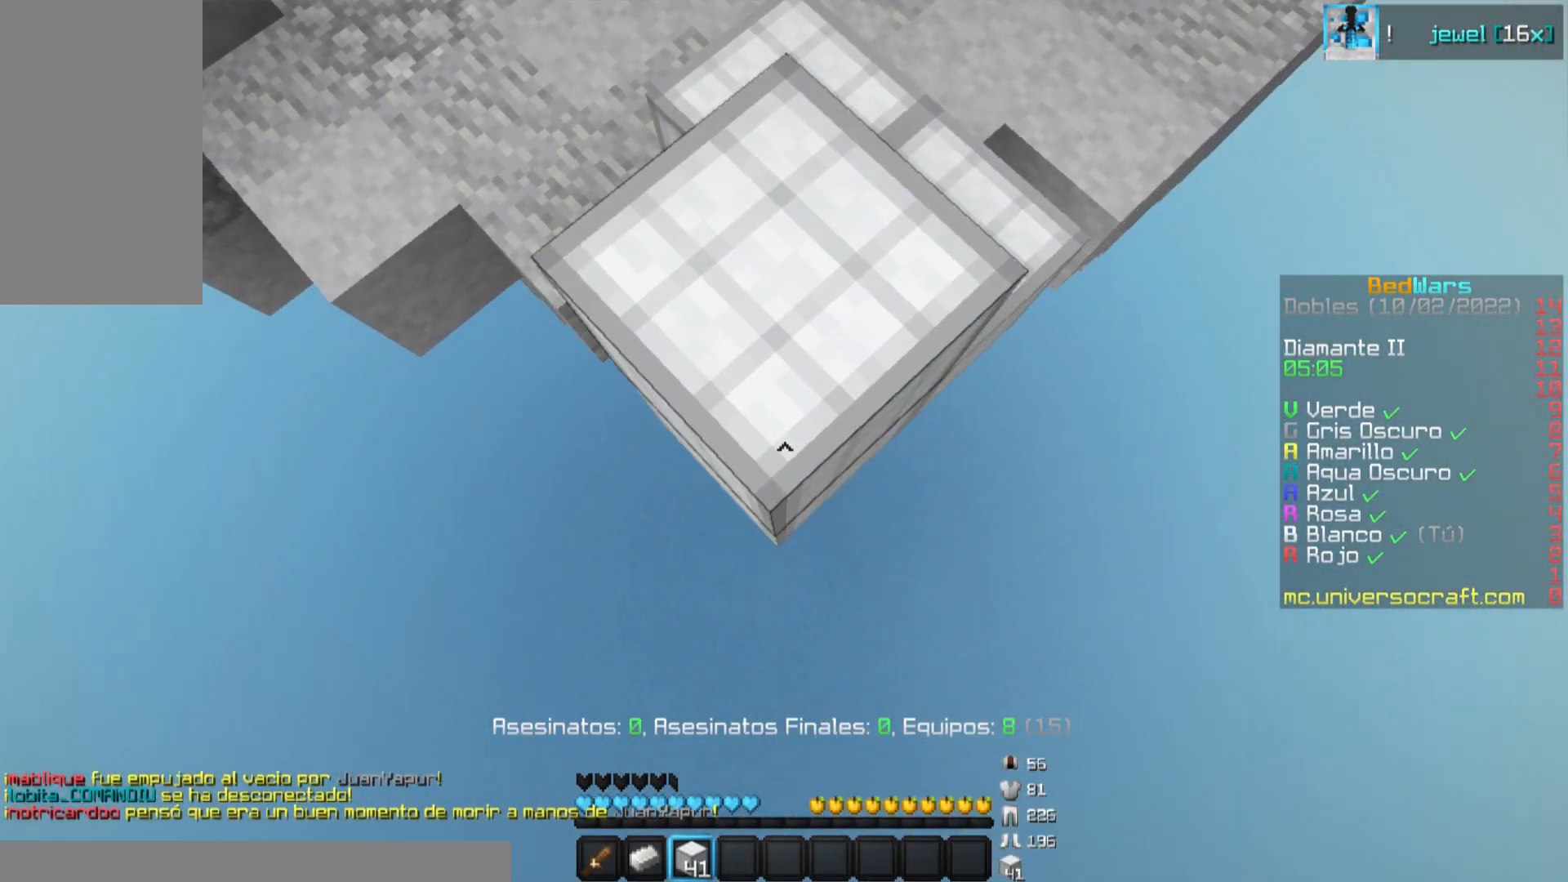
{"keys": ["a", "d", "s"], "mouse": ["right"]}
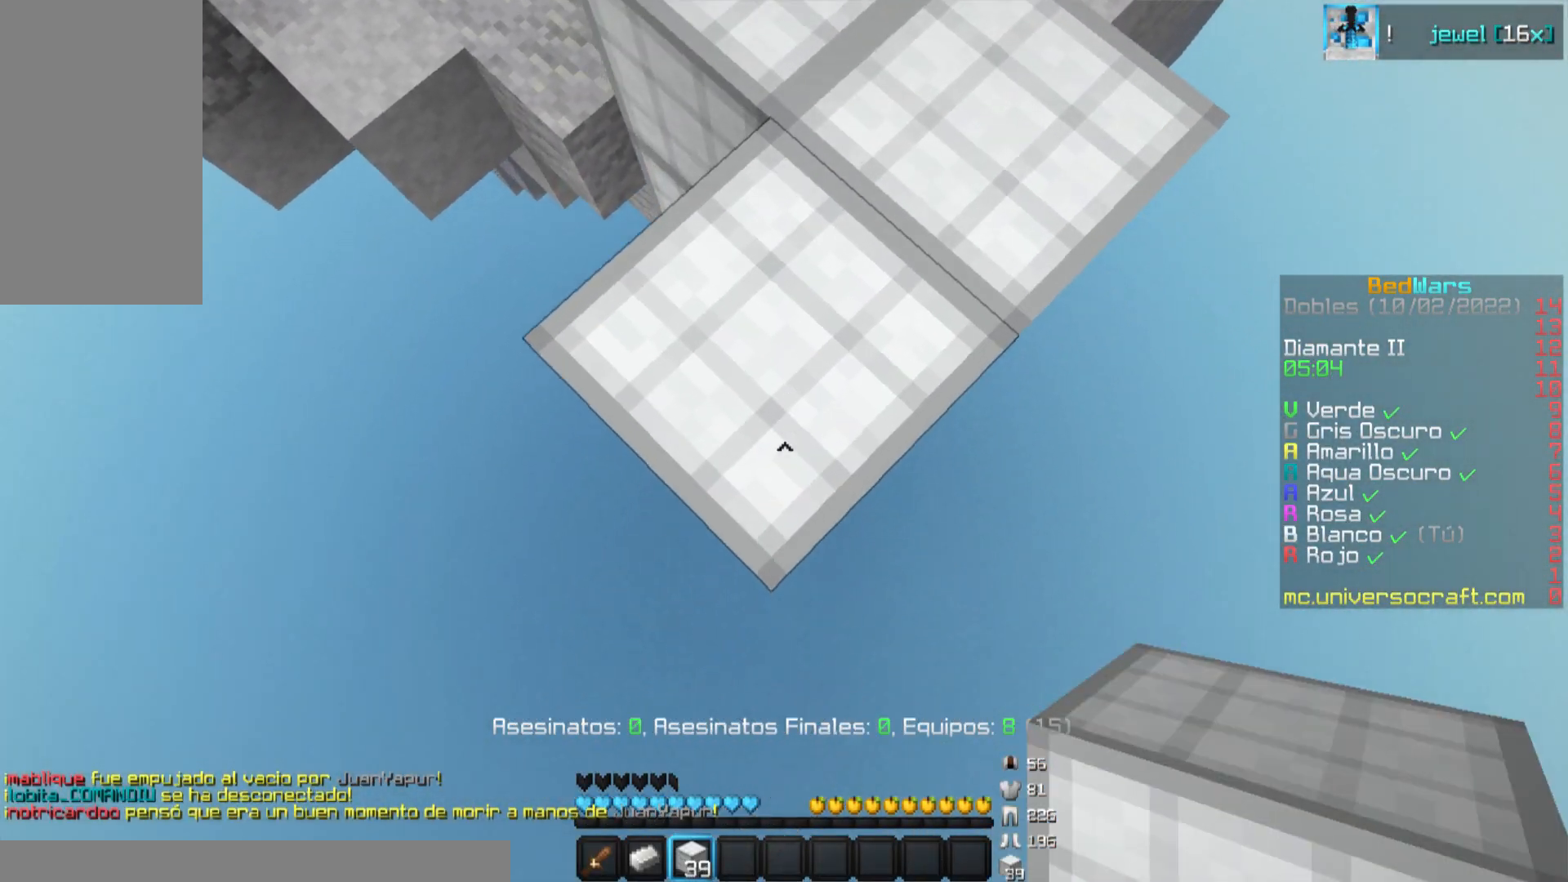
{"keys": ["a", "d", "s"], "mouse": ["right"], "events": []}
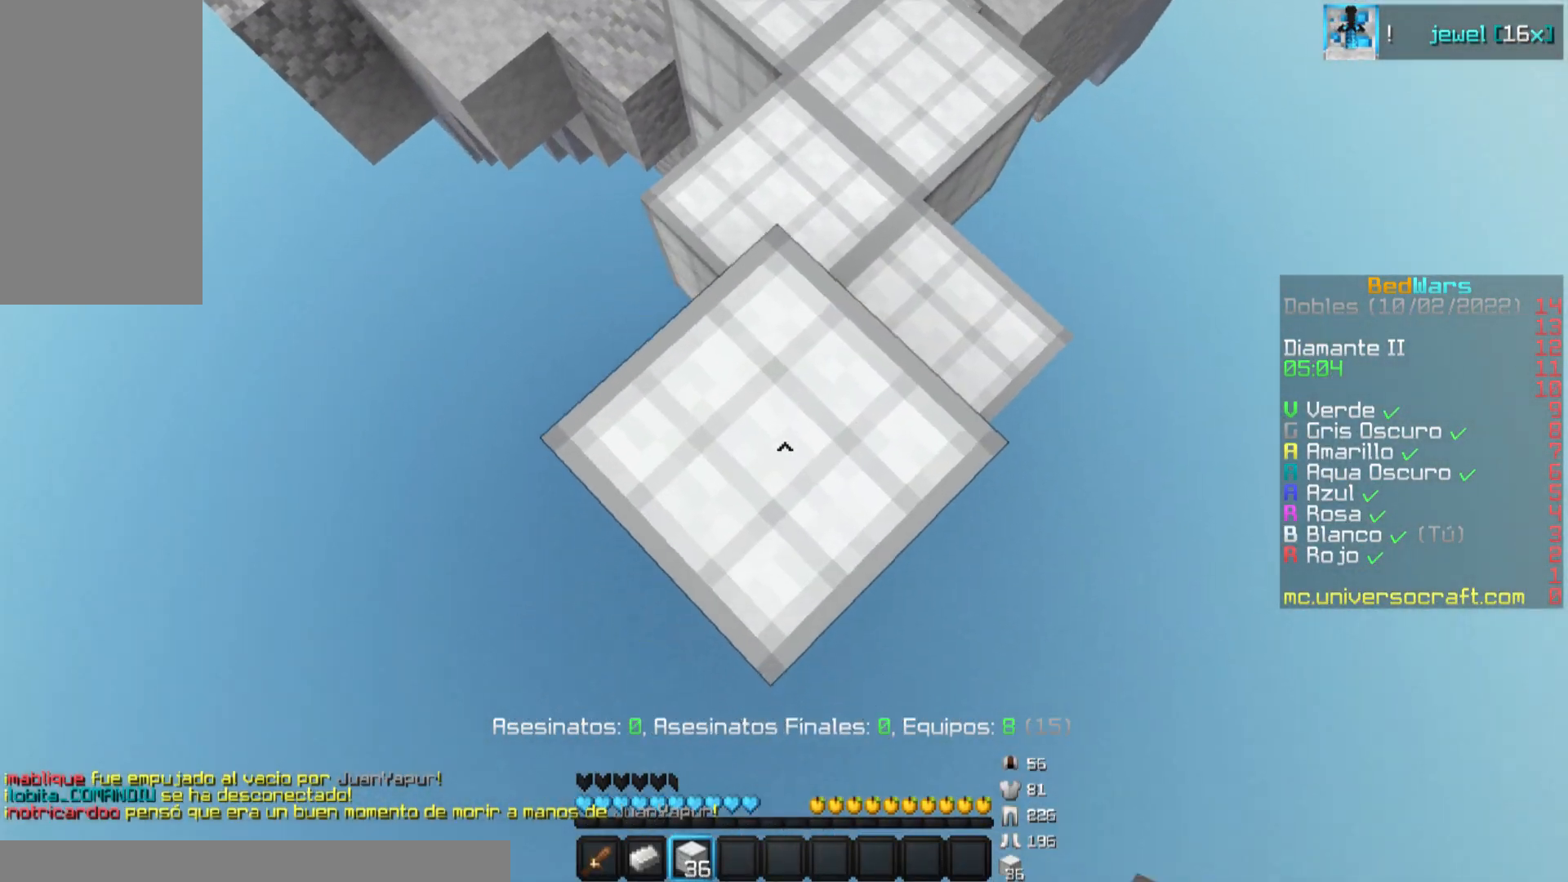
{"keys": ["a", "d", "s"], "mouse": []}
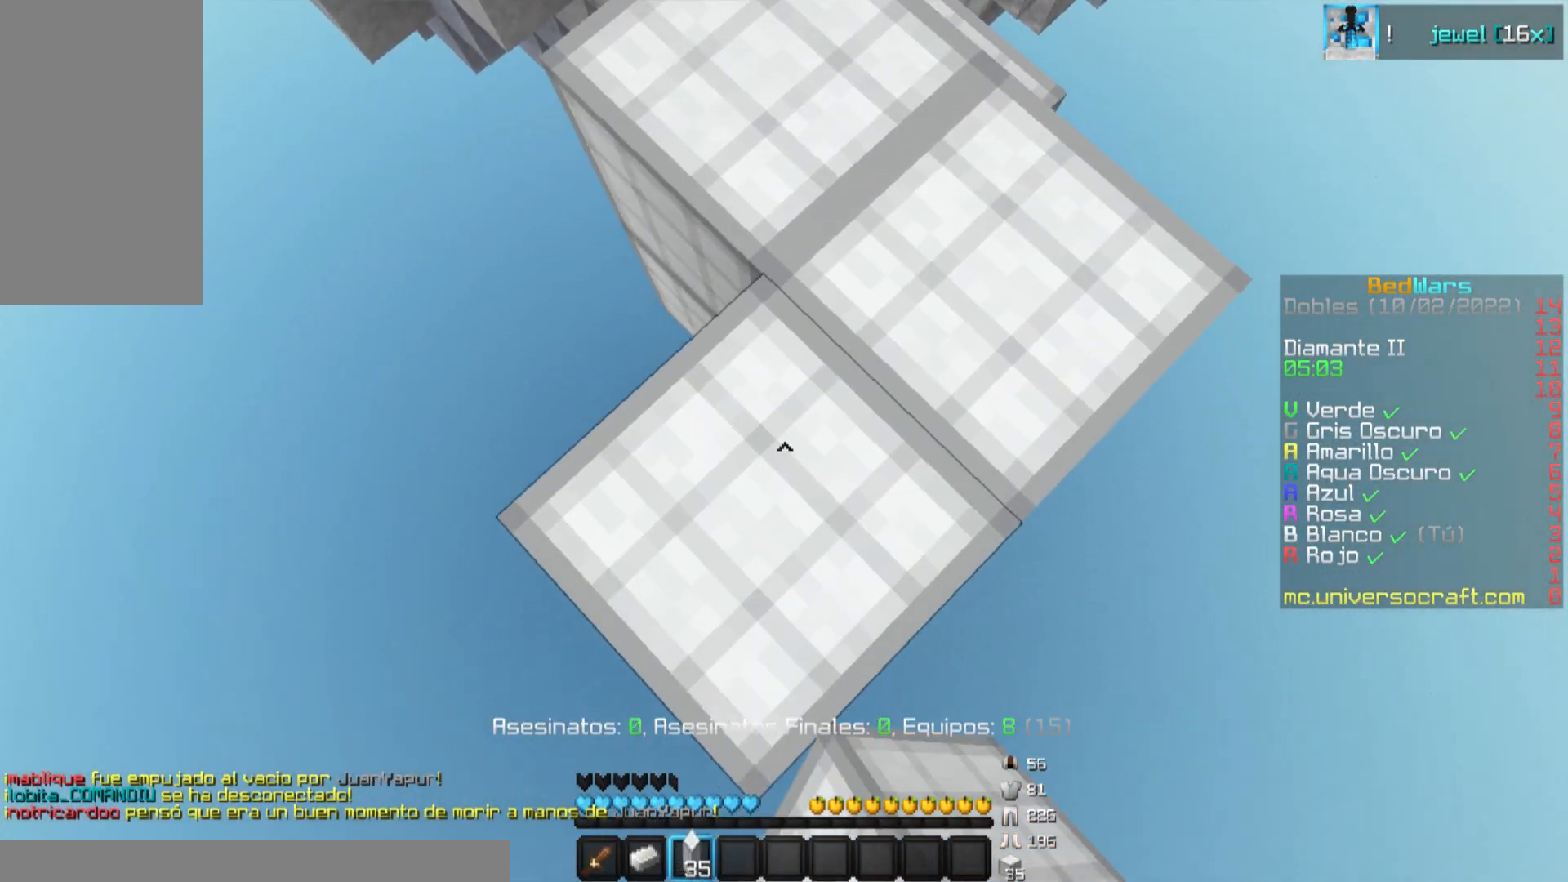
{"keys": ["a", "d", "s"], "mouse": [], "events": []}
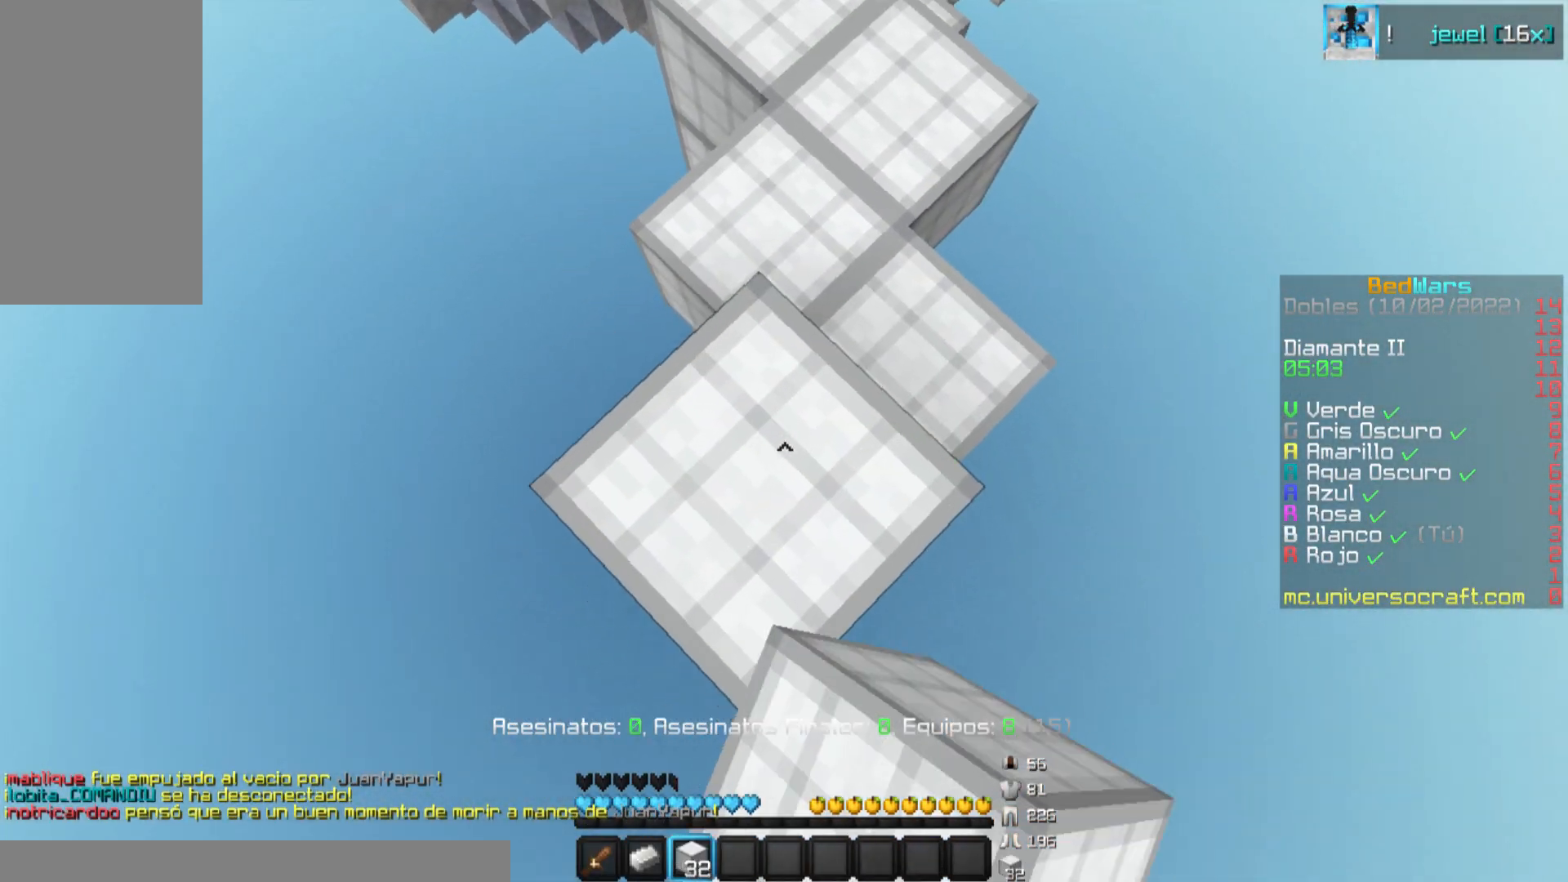
{"keys": ["a", "d", "s"], "mouse": ["right"]}
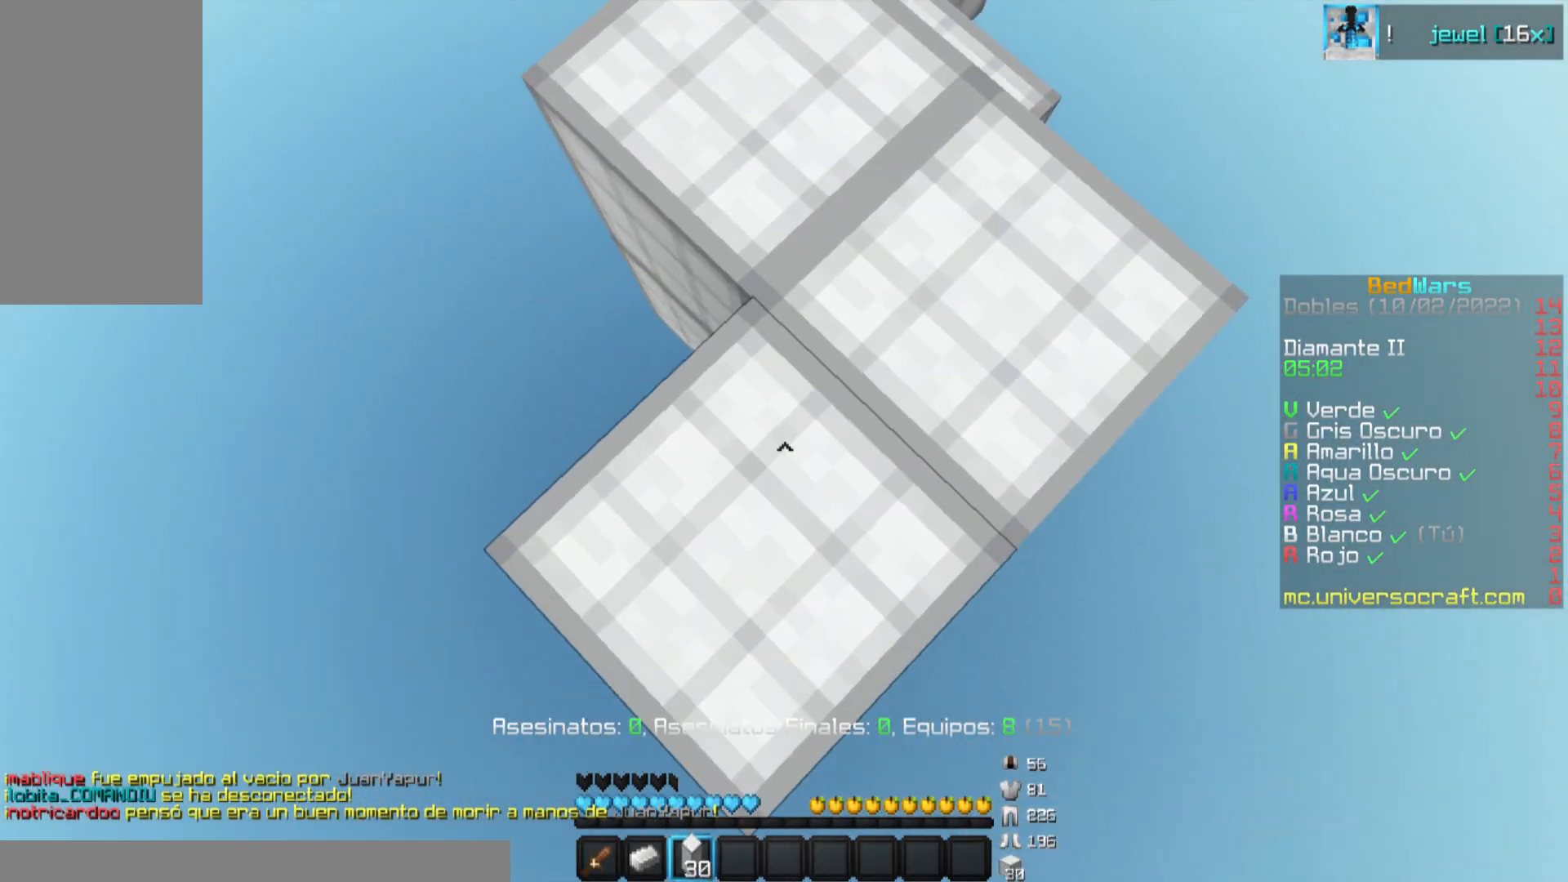
{"keys": ["a", "d", "s"], "mouse": []}
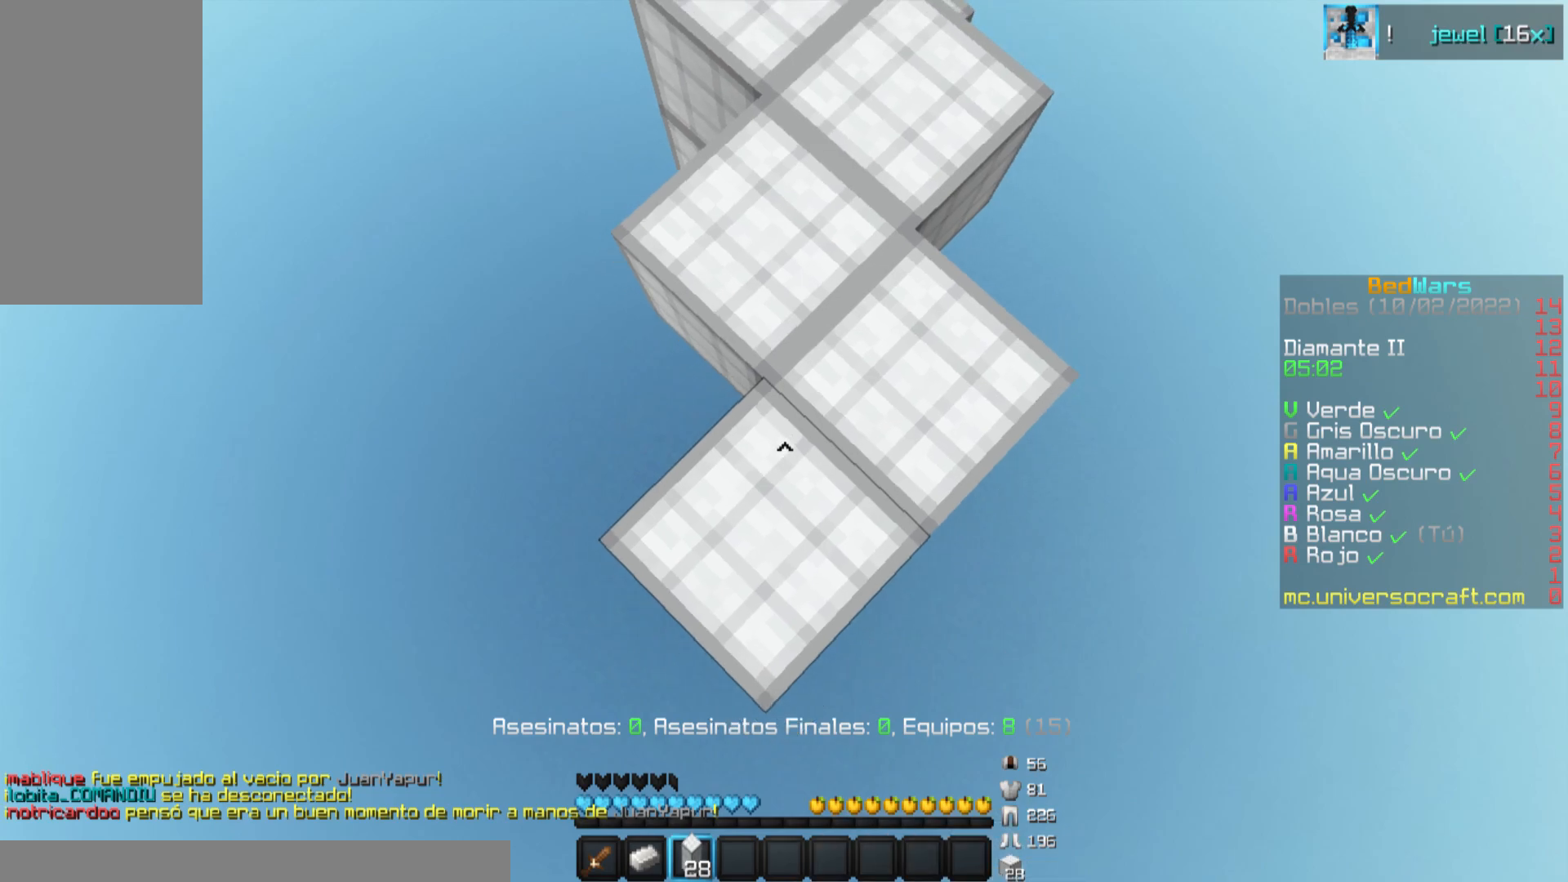
{"keys": ["a", "d", "s"], "mouse": ["right"]}
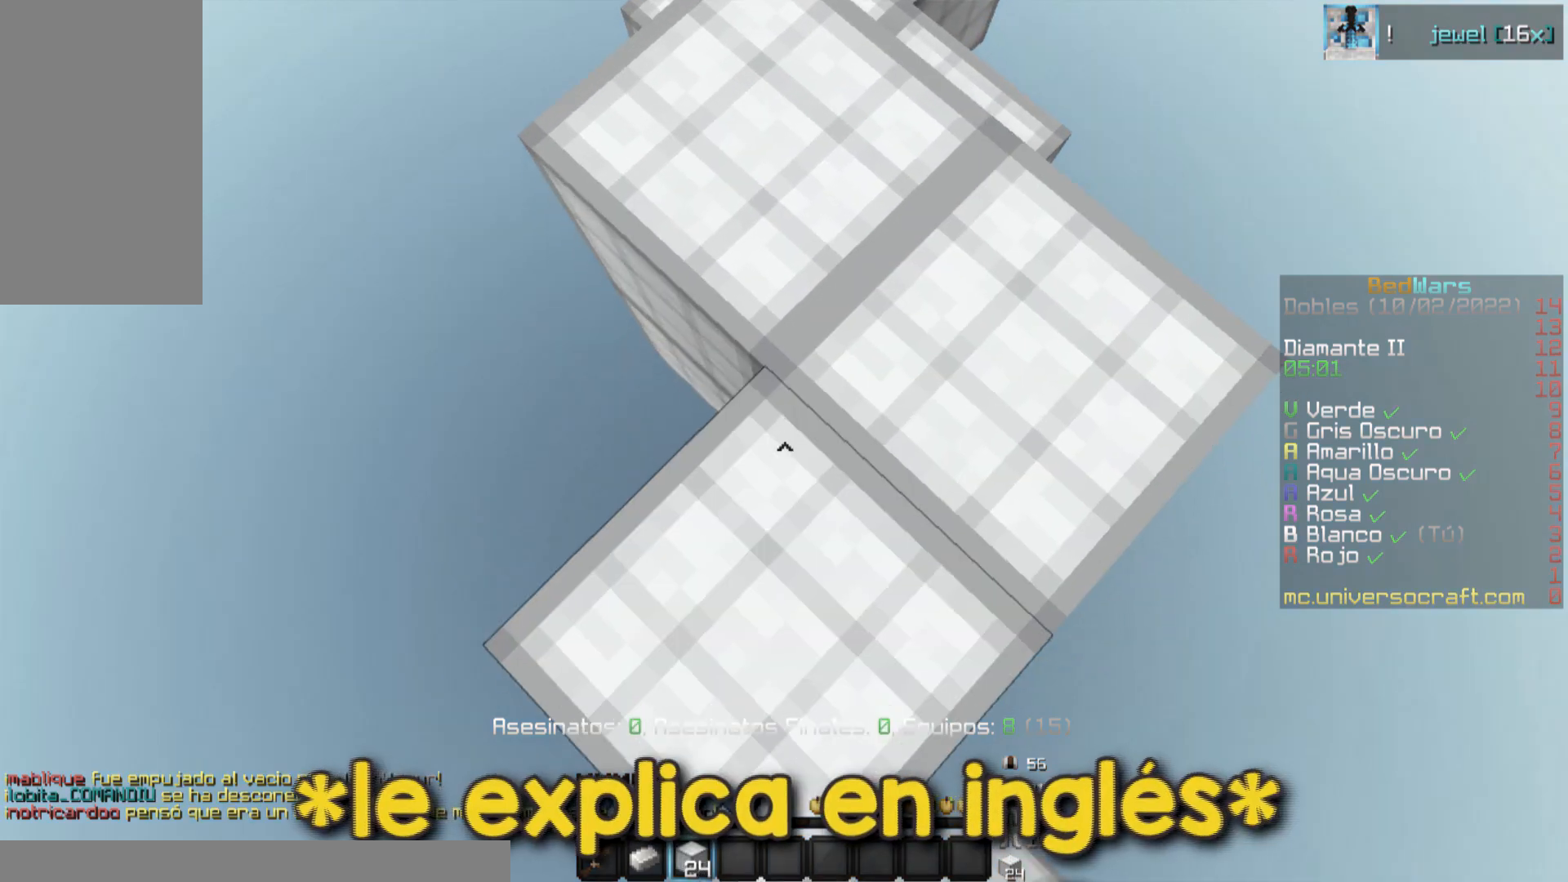
{"keys": ["a", "d", "s"], "mouse": ["right"], "events": []}
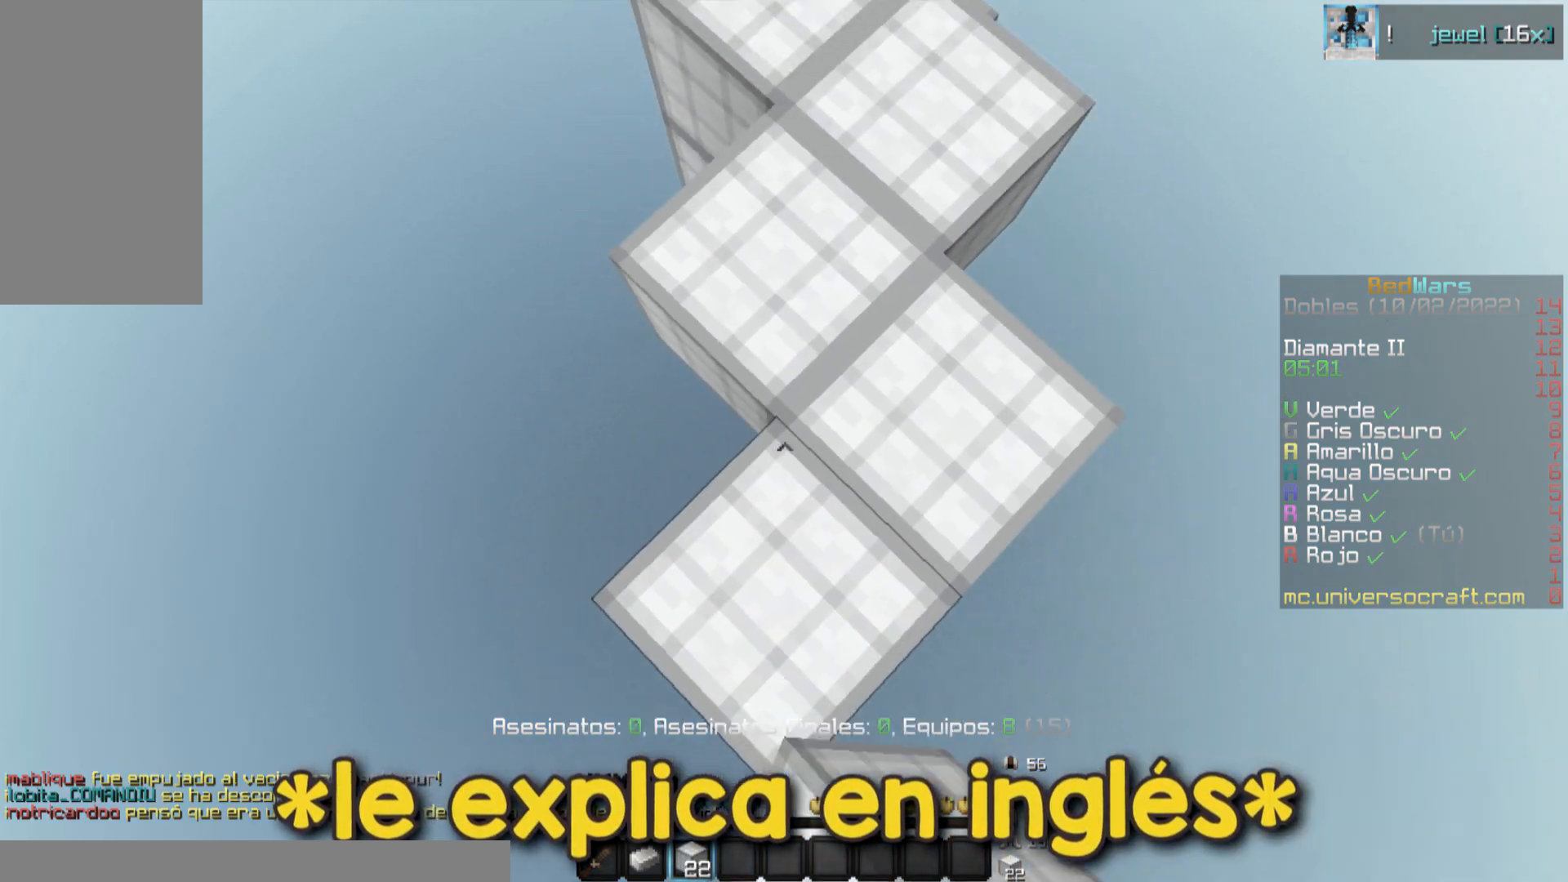
{"keys": ["a", "d", "s"], "mouse": []}
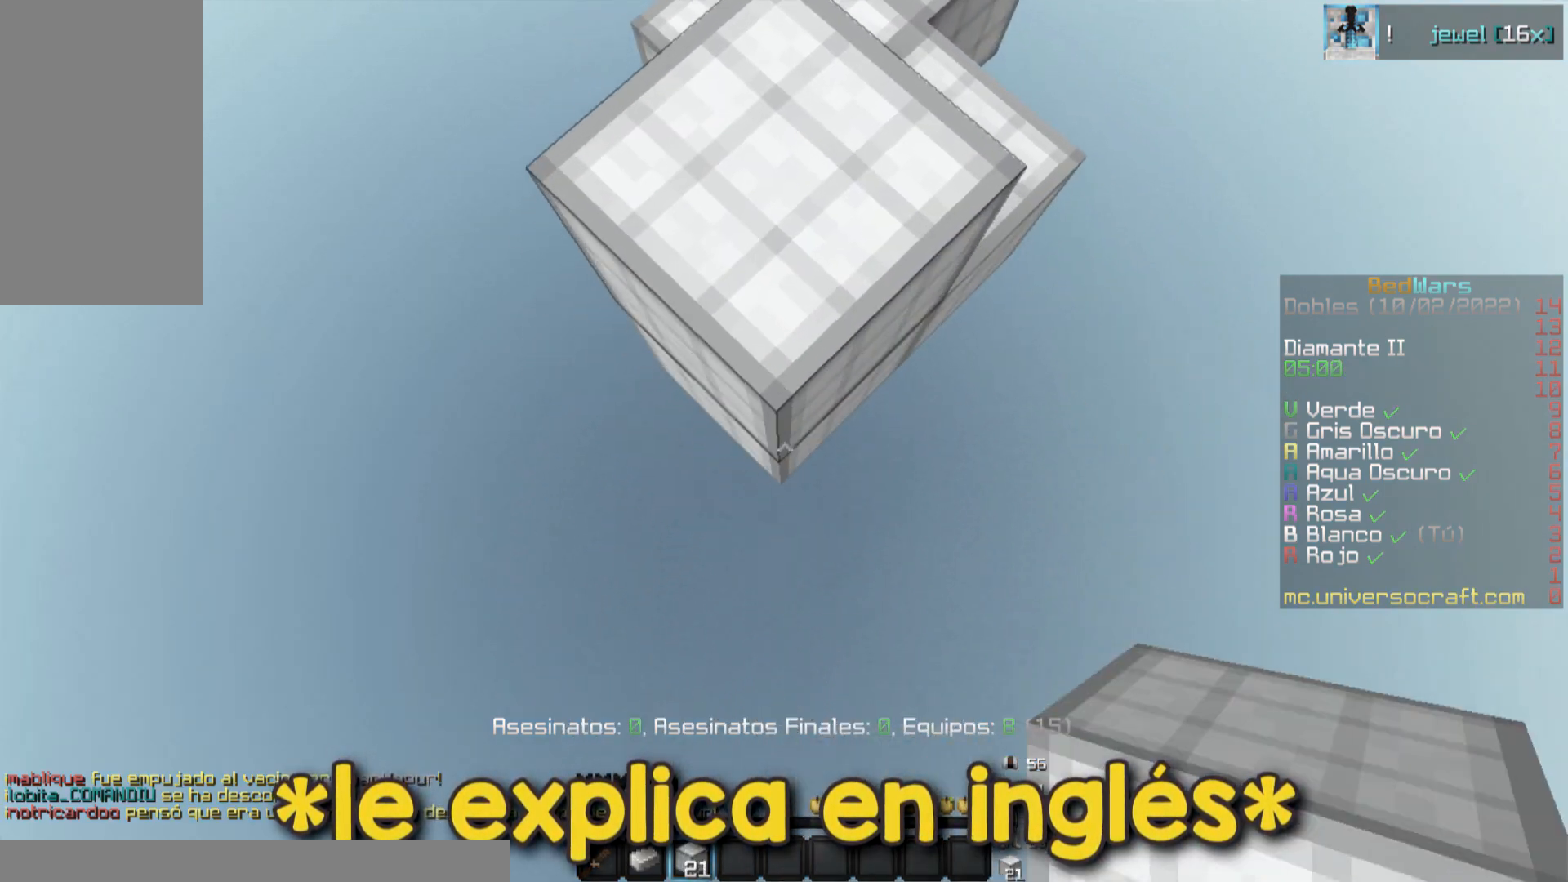
{"keys": ["a", "d", "s"], "mouse": [], "events": []}
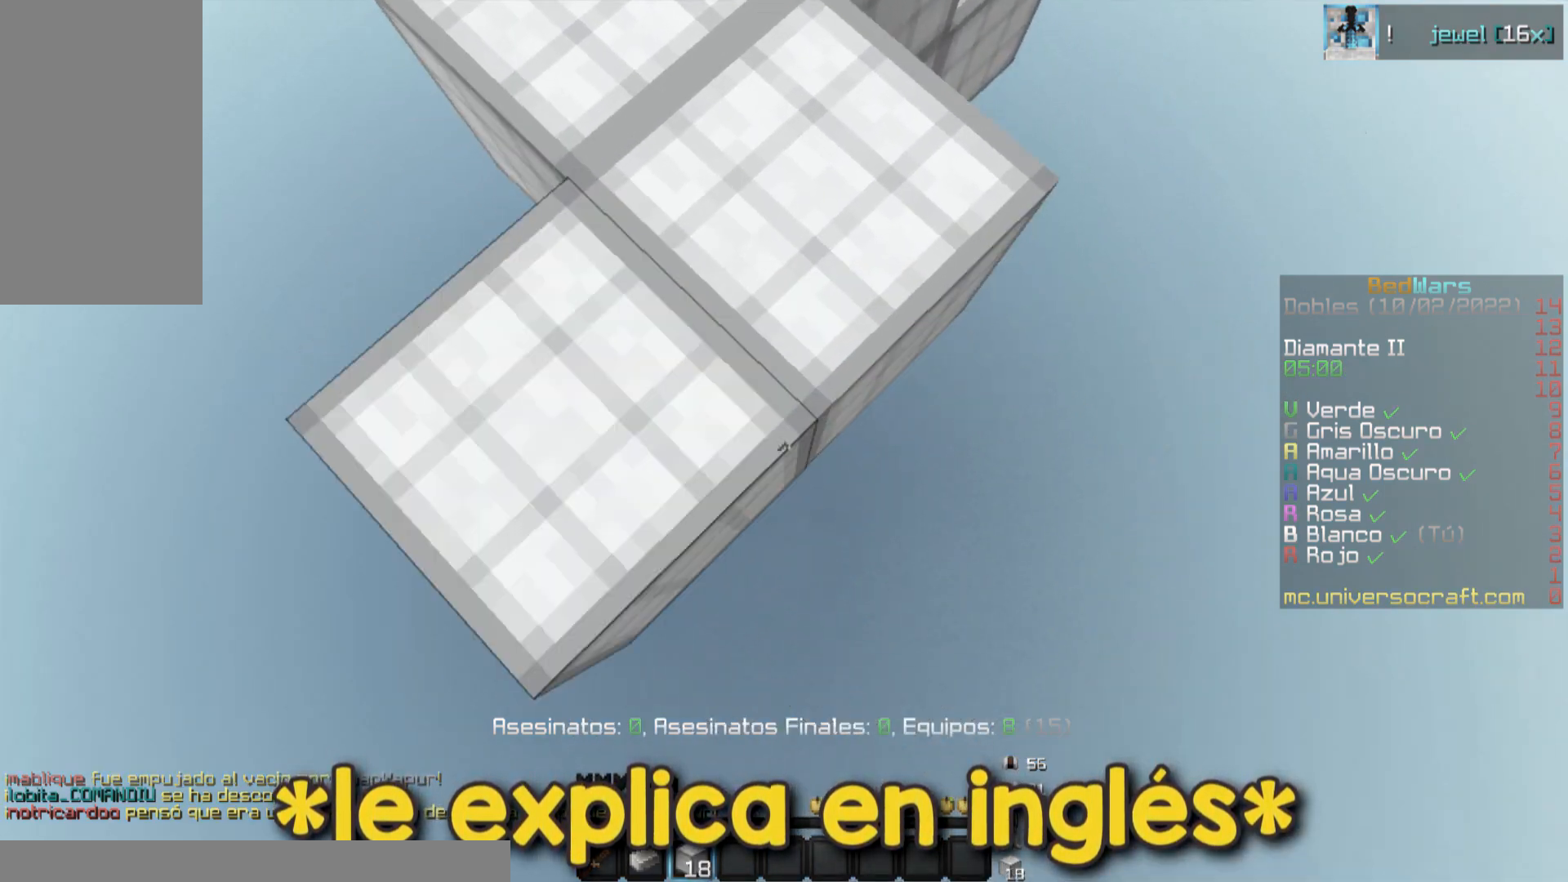
{"keys": ["a", "d", "s"], "mouse": [], "events": []}
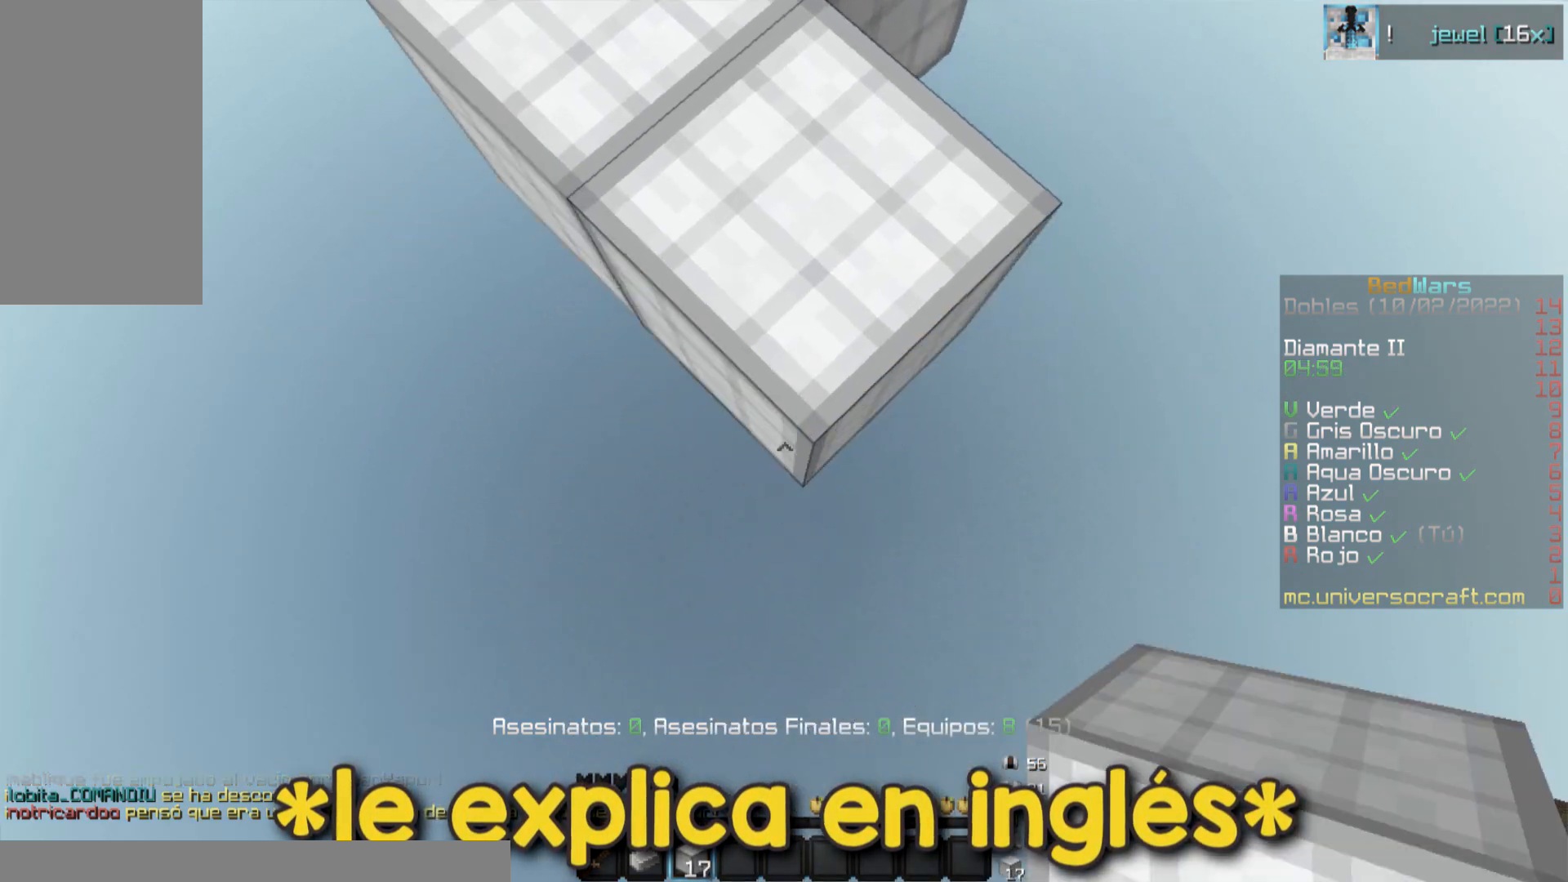
{"keys": ["a", "d", "s"], "mouse": [], "events": []}
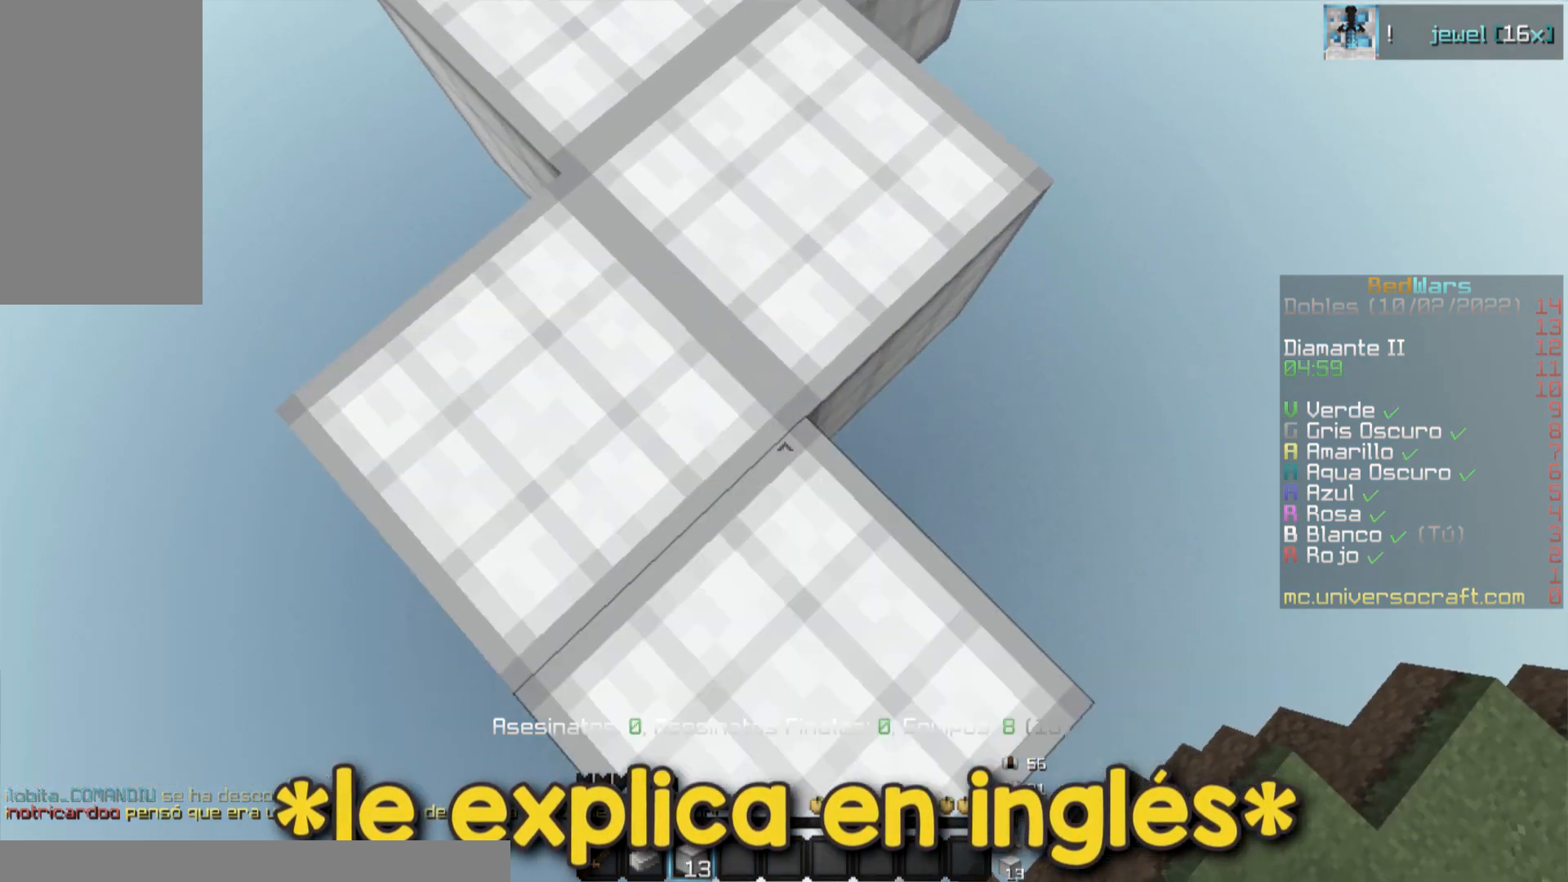
{"keys": ["d", "s"], "mouse": [], "events": [[334, "a", "up"]]}
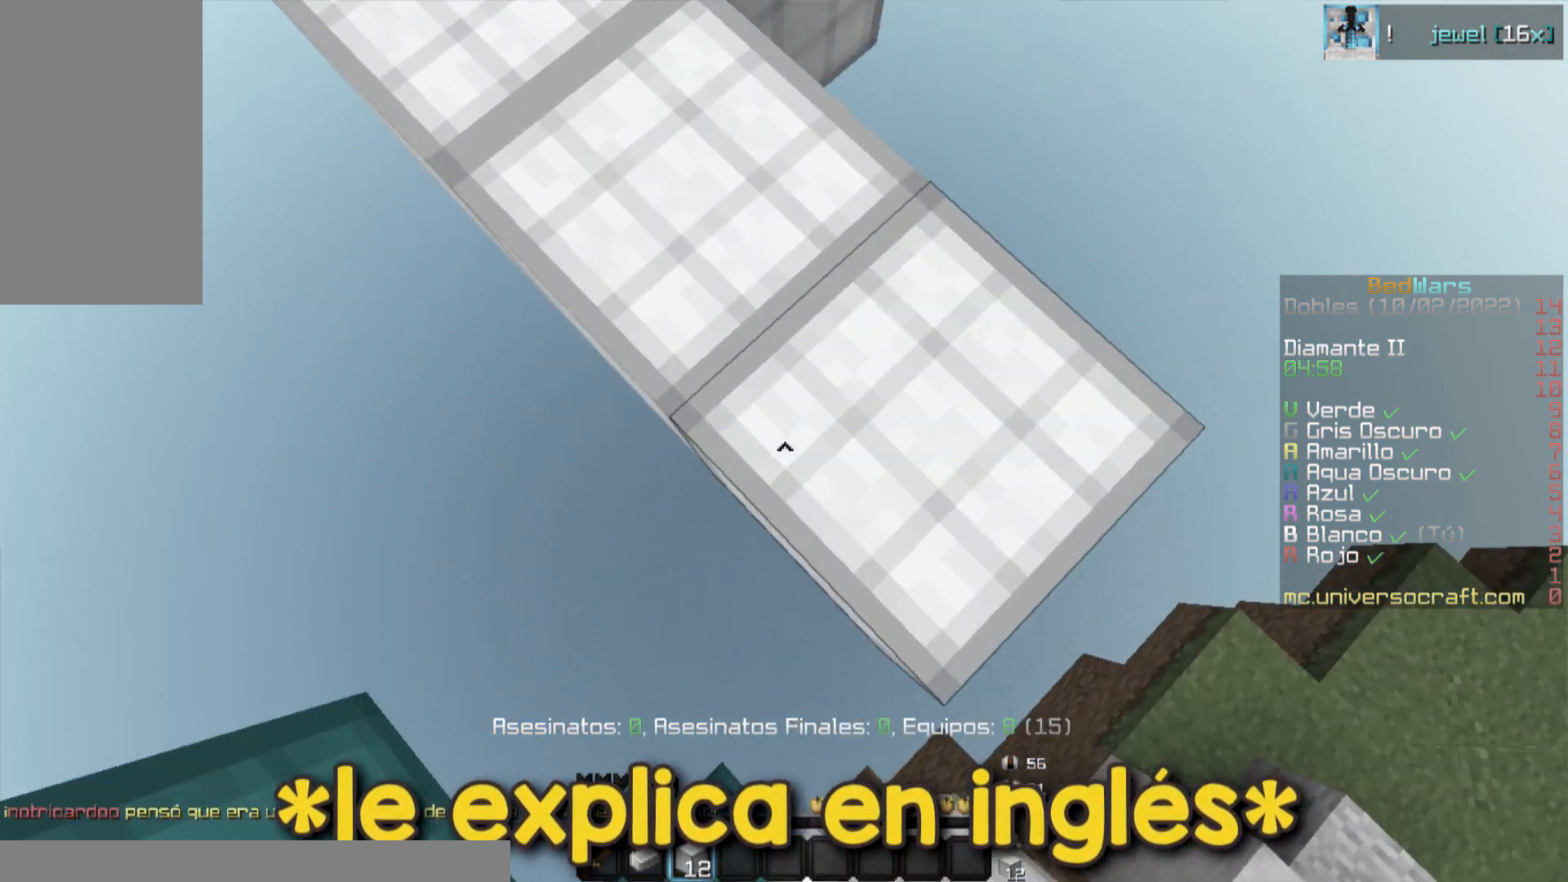
{"keys": ["d", "s"], "mouse": ["right"]}
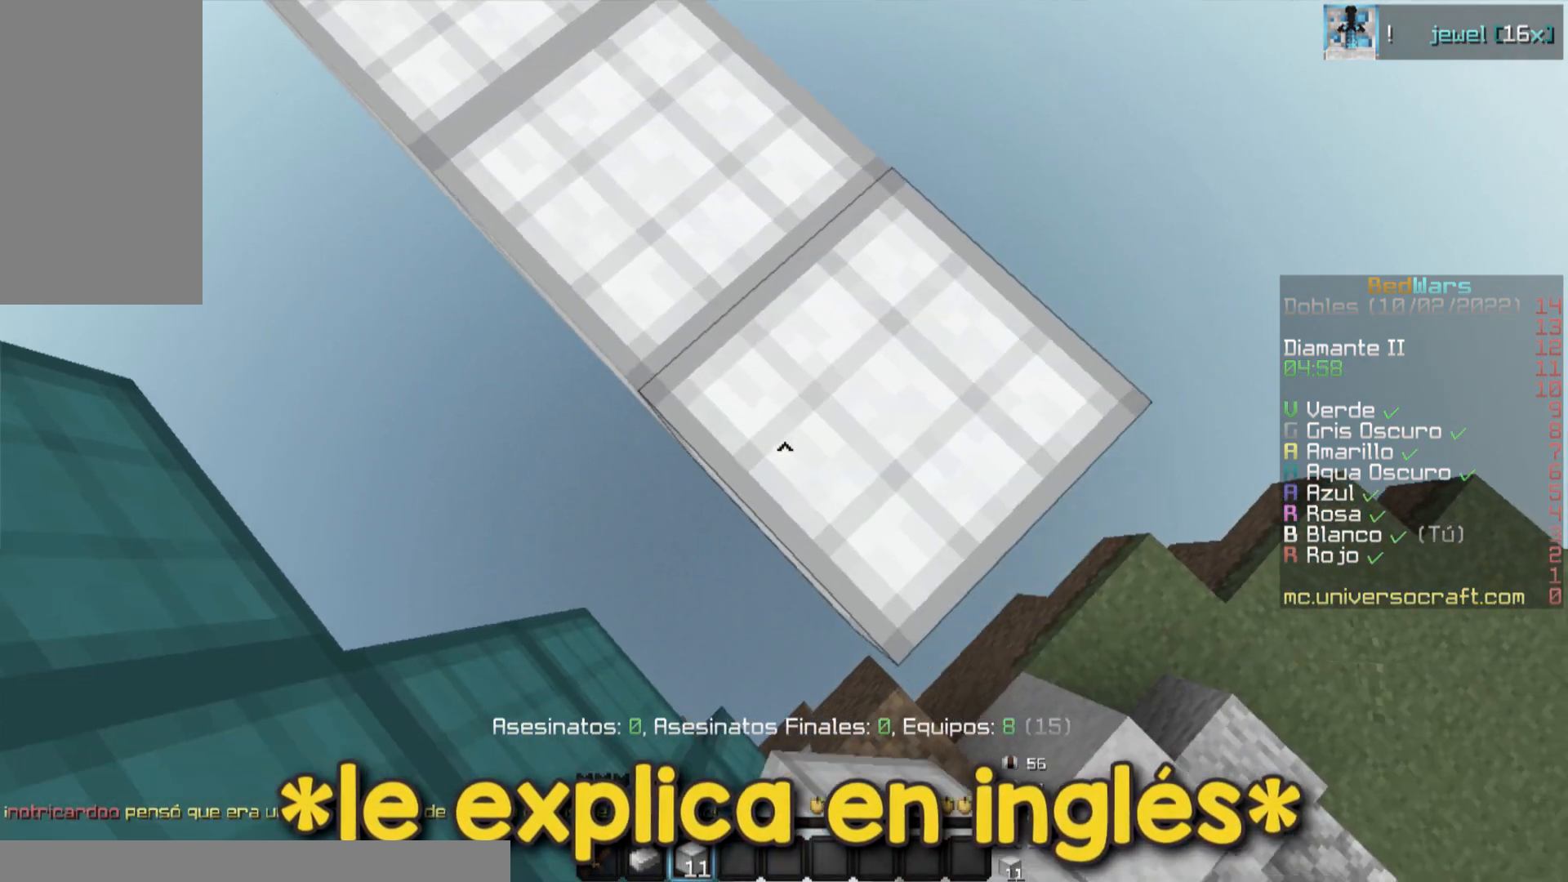
{"keys": ["w"], "mouse": []}
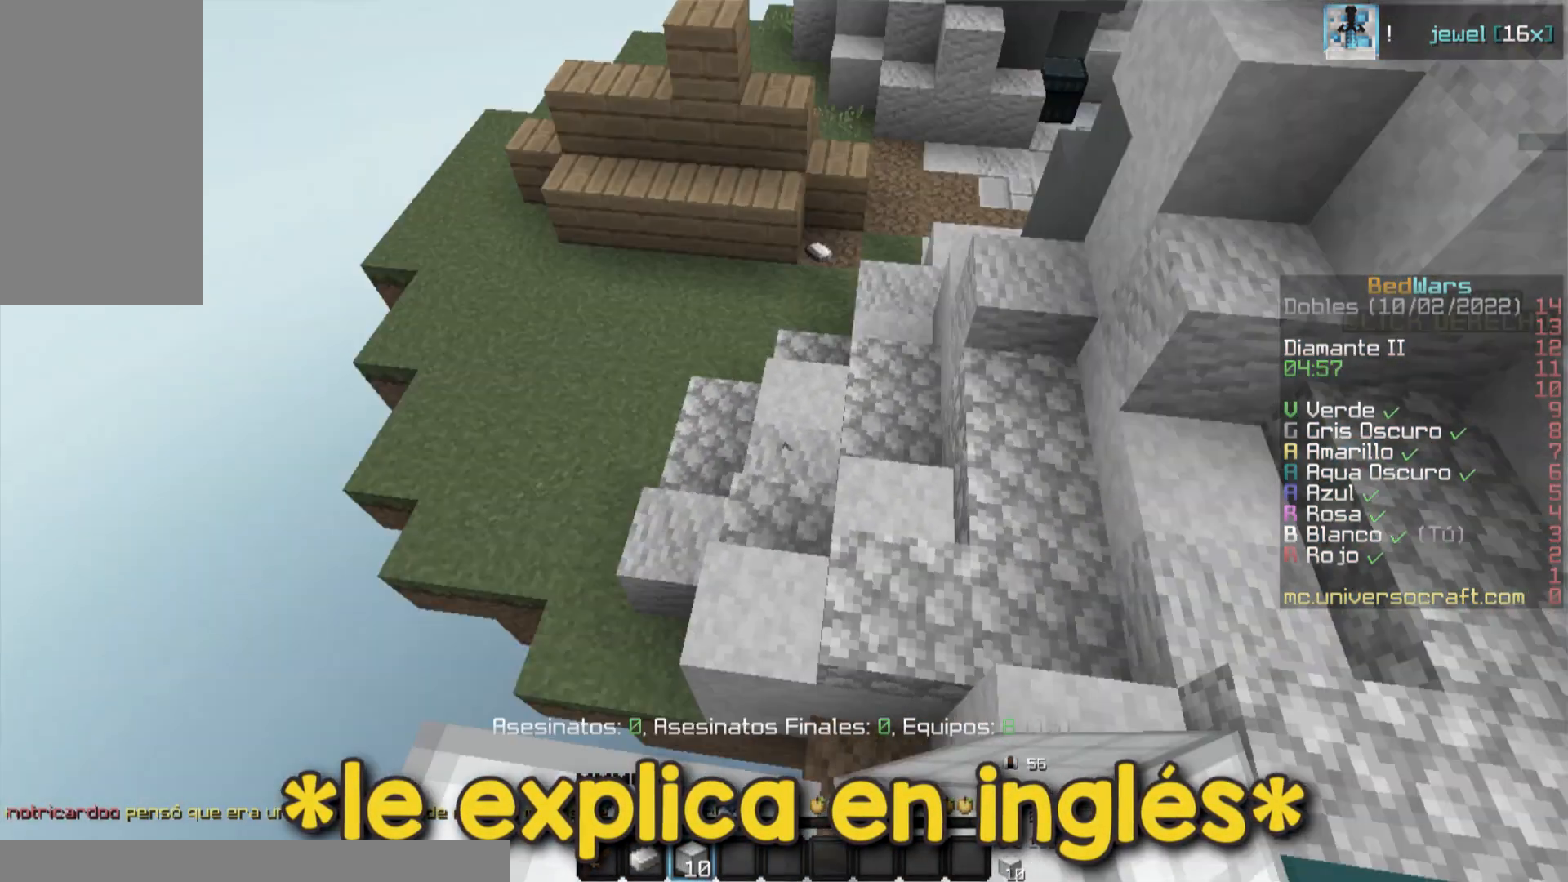
{"keys": ["w"], "mouse": [], "events": []}
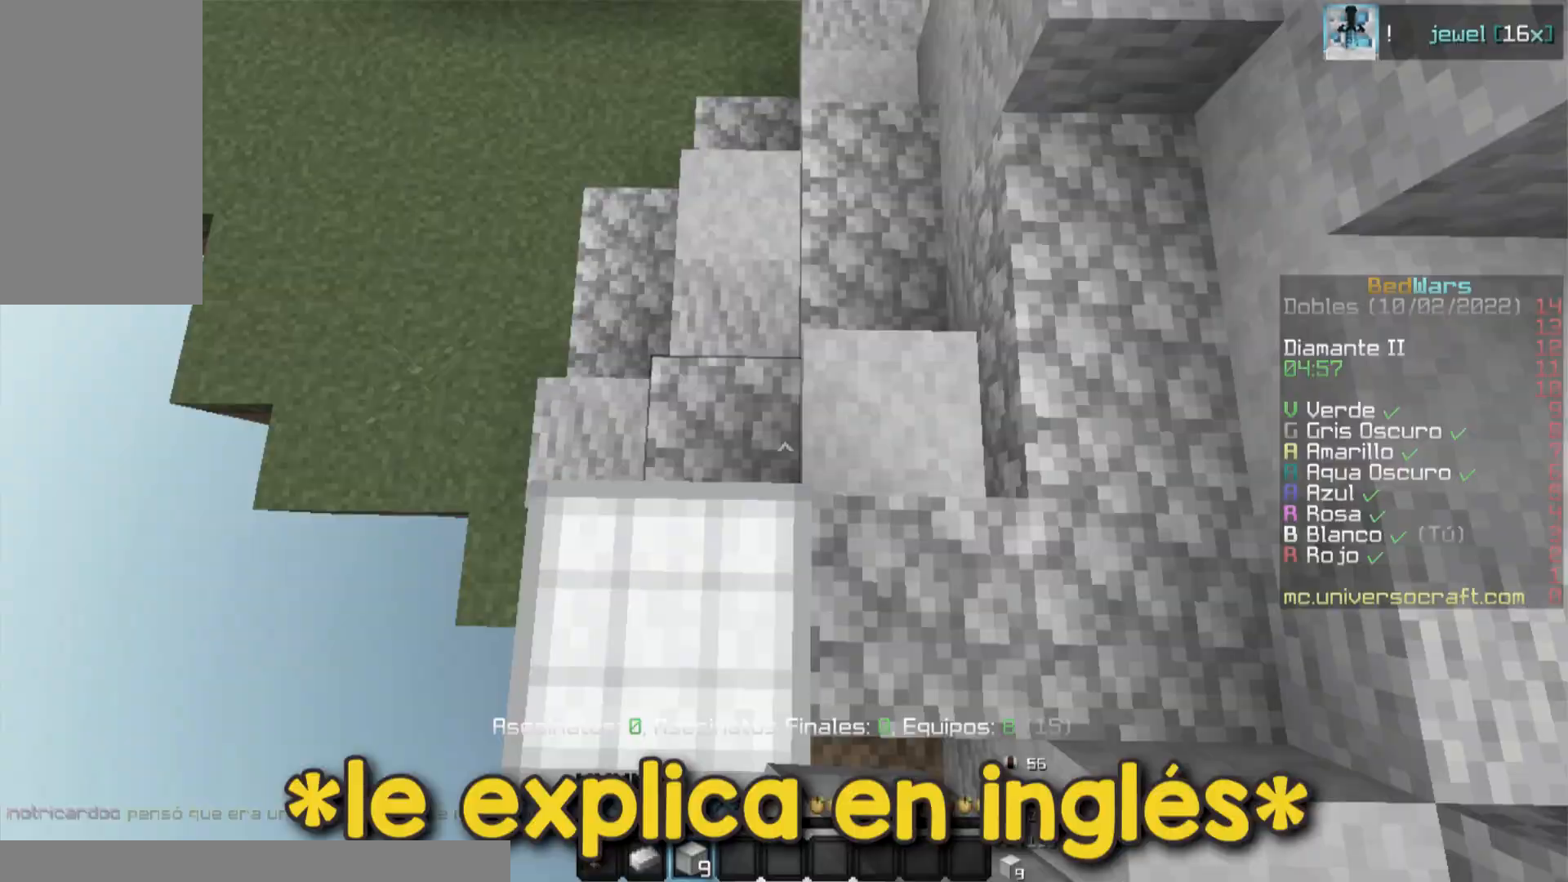
{"keys": ["w"], "mouse": ["left"], "events": [[50, "d", "down"], [184, "d", "up"], [301, "mouse_left", "down"], [401, "w", "up"], [501, "w", "down"]]}
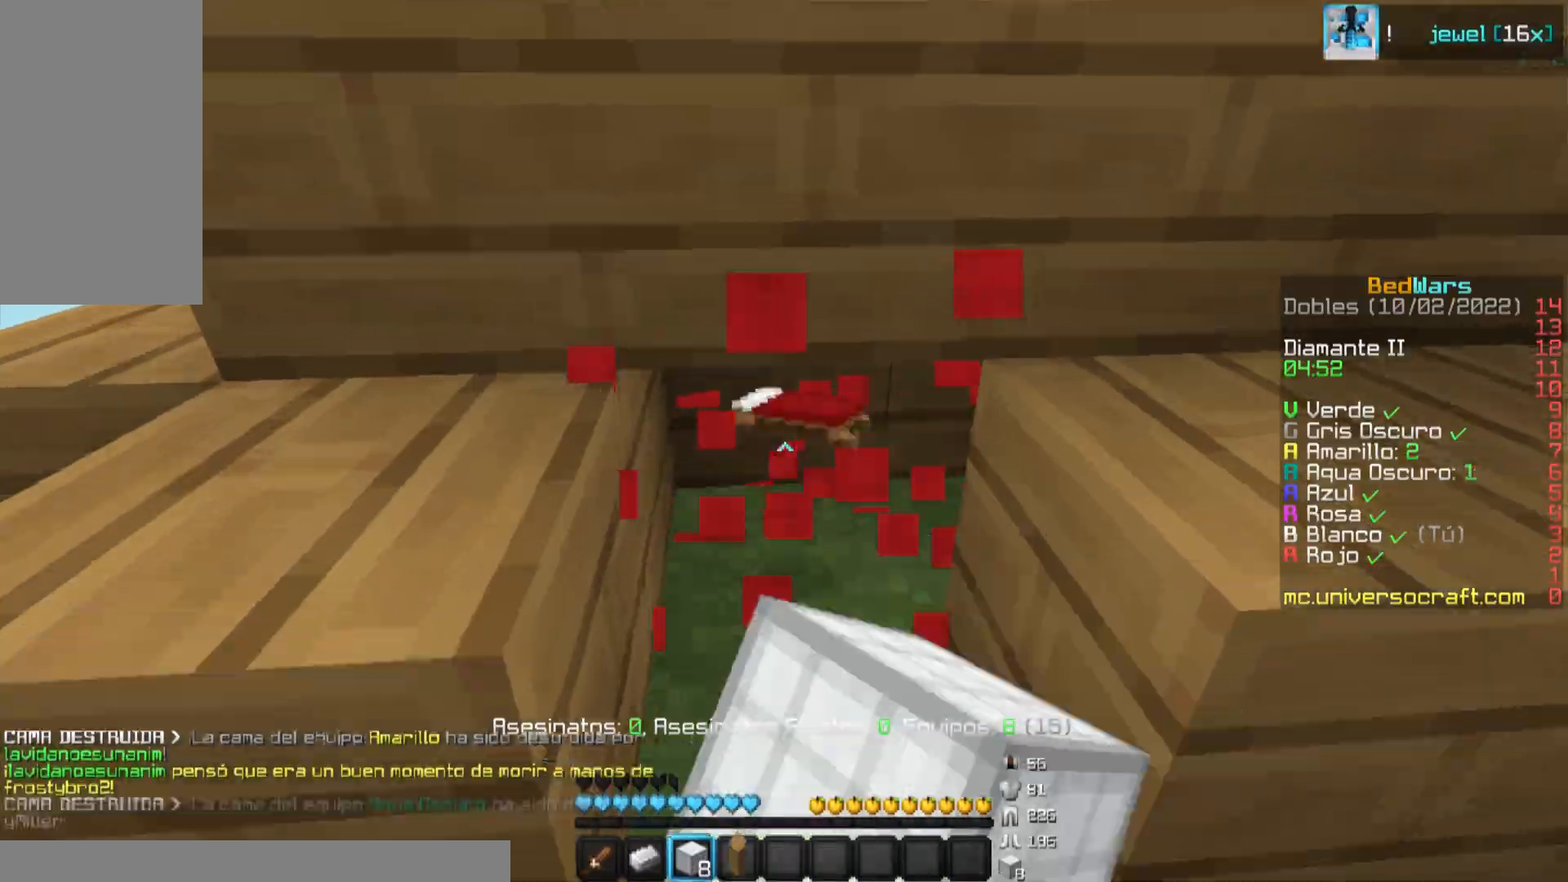
{"keys": ["d", "w"], "mouse": [], "events": [[133, "d", "down"], [133, "mouse_left", "up"]]}
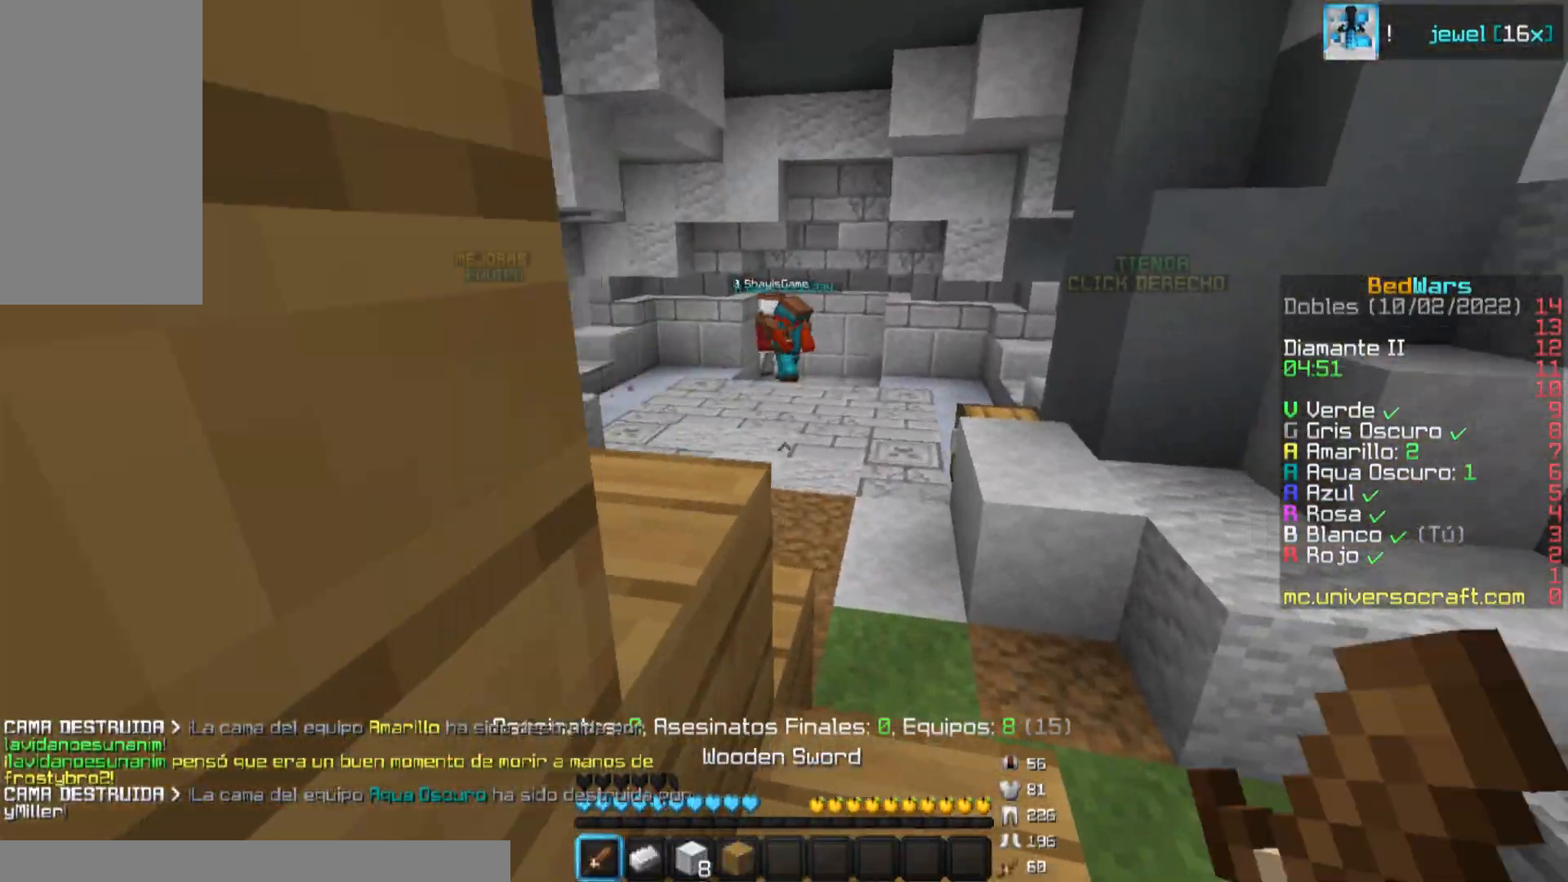
{"keys": ["w"], "mouse": [], "events": [[34, "mouse_left", "down"], [50, "mouse_left", "up"], [117, "mouse_left", "down"], [134, "mouse_left", "up"], [201, "mouse_left", "down"], [217, "mouse_left", "up"], [234, "d", "up"], [267, "mouse_left", "down"], [317, "mouse_left", "up"], [367, "mouse_left", "down"], [384, "mouse_left", "up"], [451, "mouse_left", "down"], [468, "mouse_left", "up"]]}
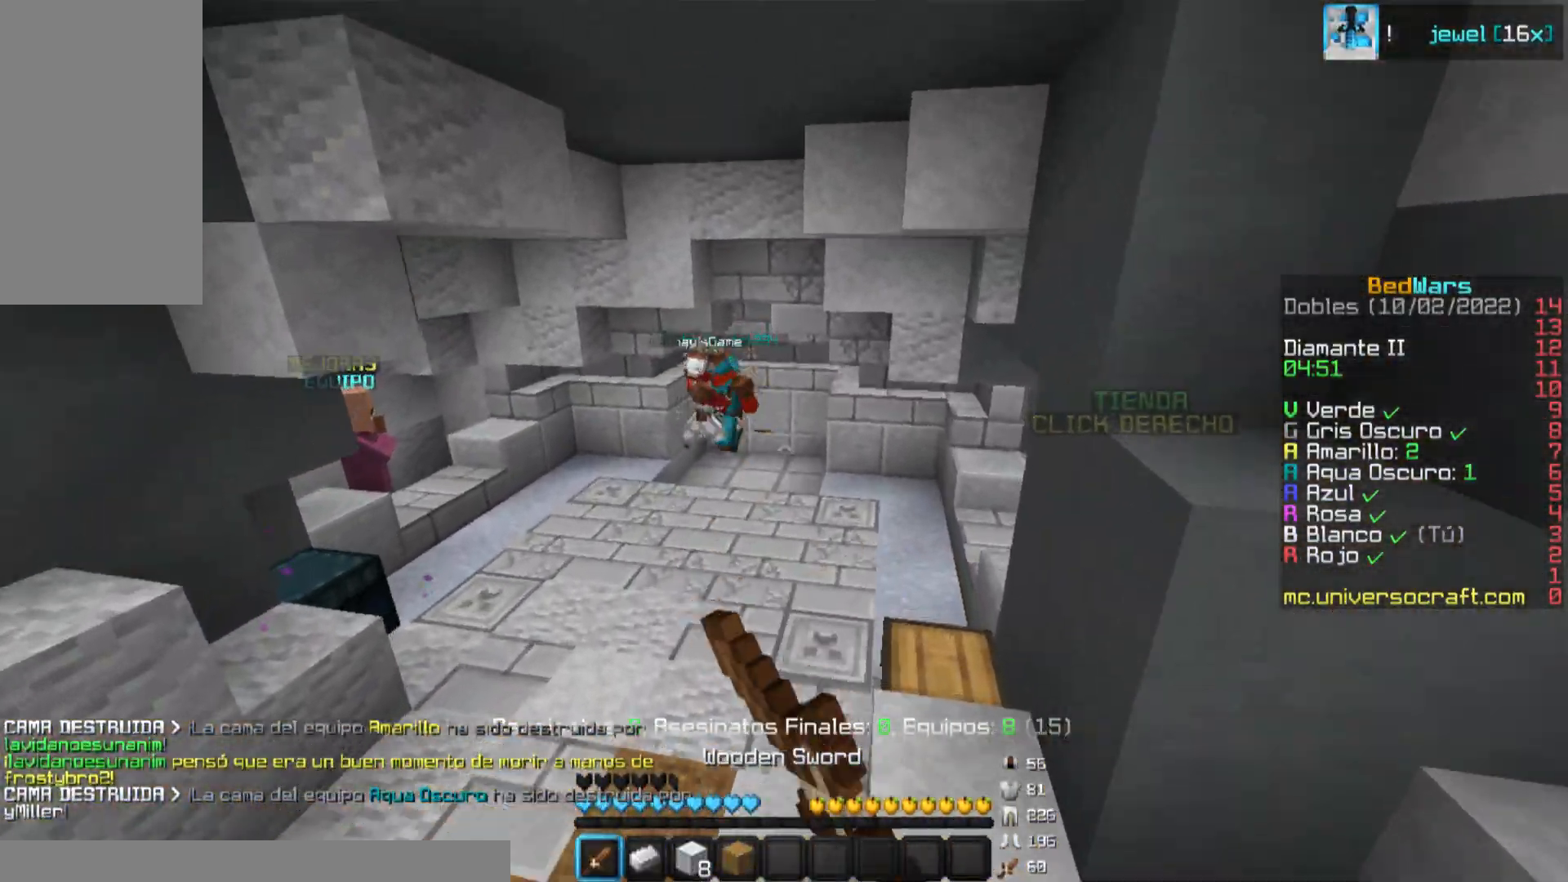
{"keys": ["w"], "mouse": [], "events": [[17, "mouse_left", "down"], [50, "mouse_left", "up"], [100, "mouse_left", "down"], [133, "mouse_left", "up"], [183, "mouse_left", "down"], [217, "mouse_left", "up"], [250, "mouse_left", "down"], [300, "mouse_left", "up"], [350, "mouse_left", "down"], [384, "d", "down"], [400, "mouse_left", "up"], [417, "mouse_left", "down"], [484, "d", "up"], [484, "mouse_left", "up"]]}
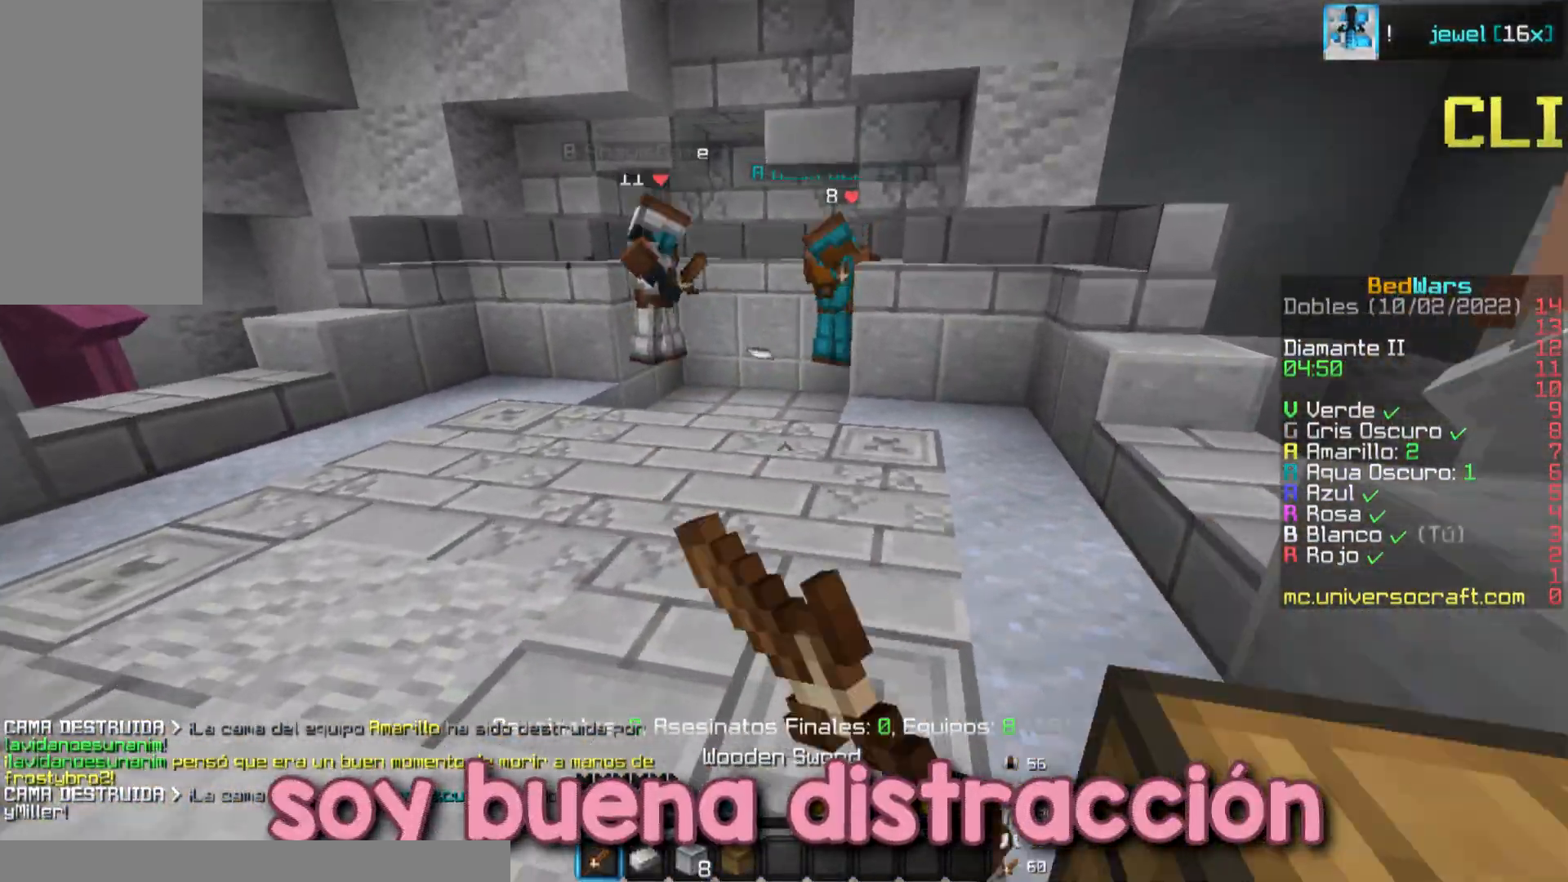
{"keys": [], "mouse": [], "events": [[17, "mouse_left", "down"], [84, "mouse_left", "up"], [184, "w", "up"]]}
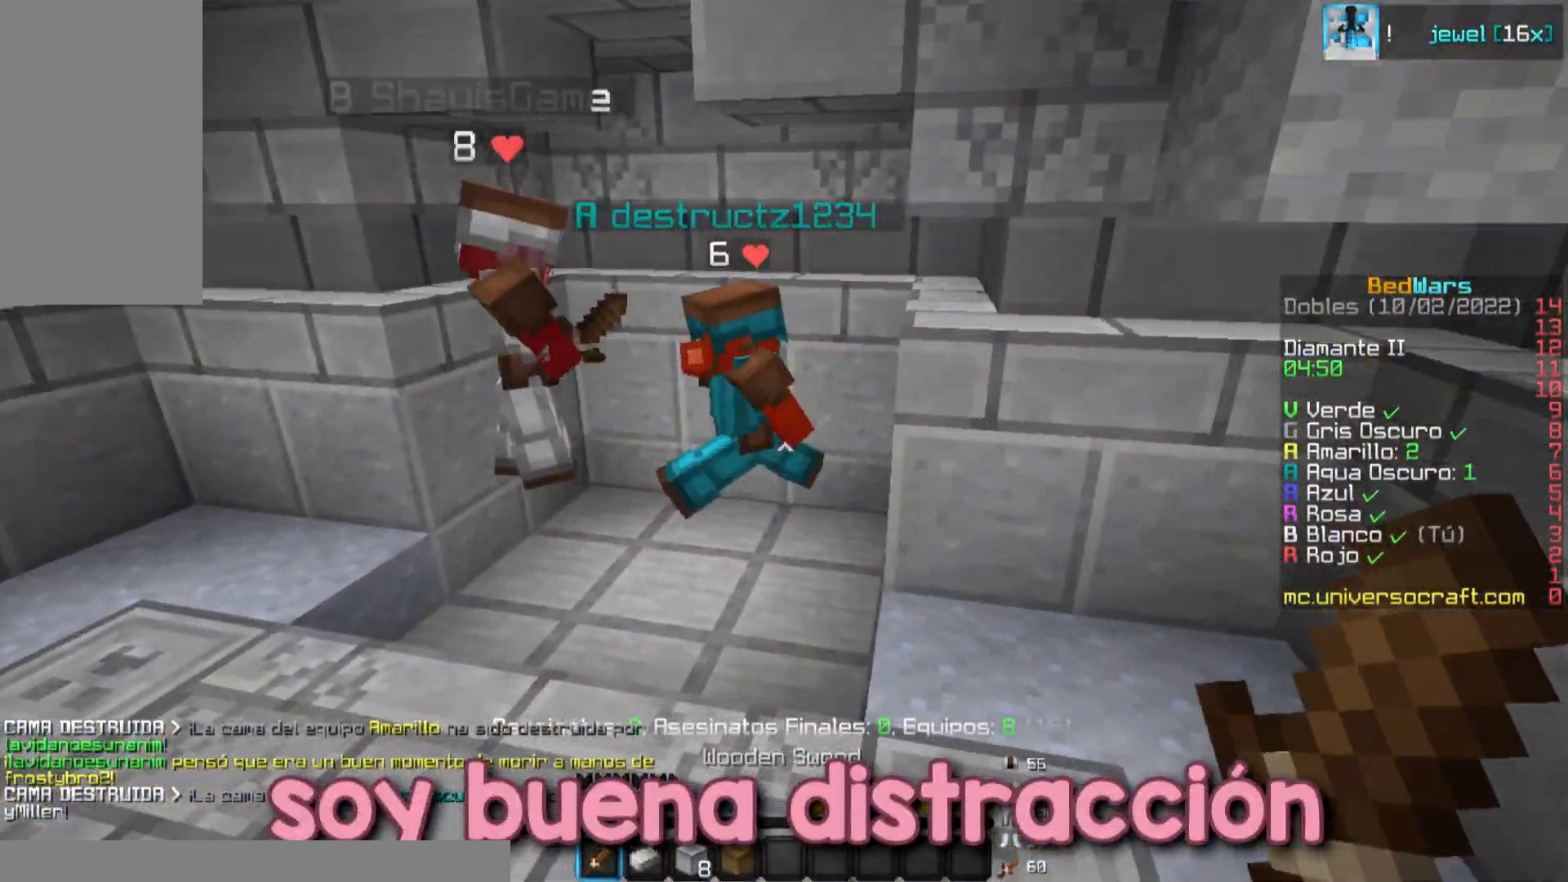
{"keys": ["w"], "mouse": [], "events": [[83, "w", "down"], [150, "d", "down"], [167, "d", "up"], [267, "w", "up"], [434, "mouse_left", "down"], [434, "w", "down"], [500, "mouse_left", "up"]]}
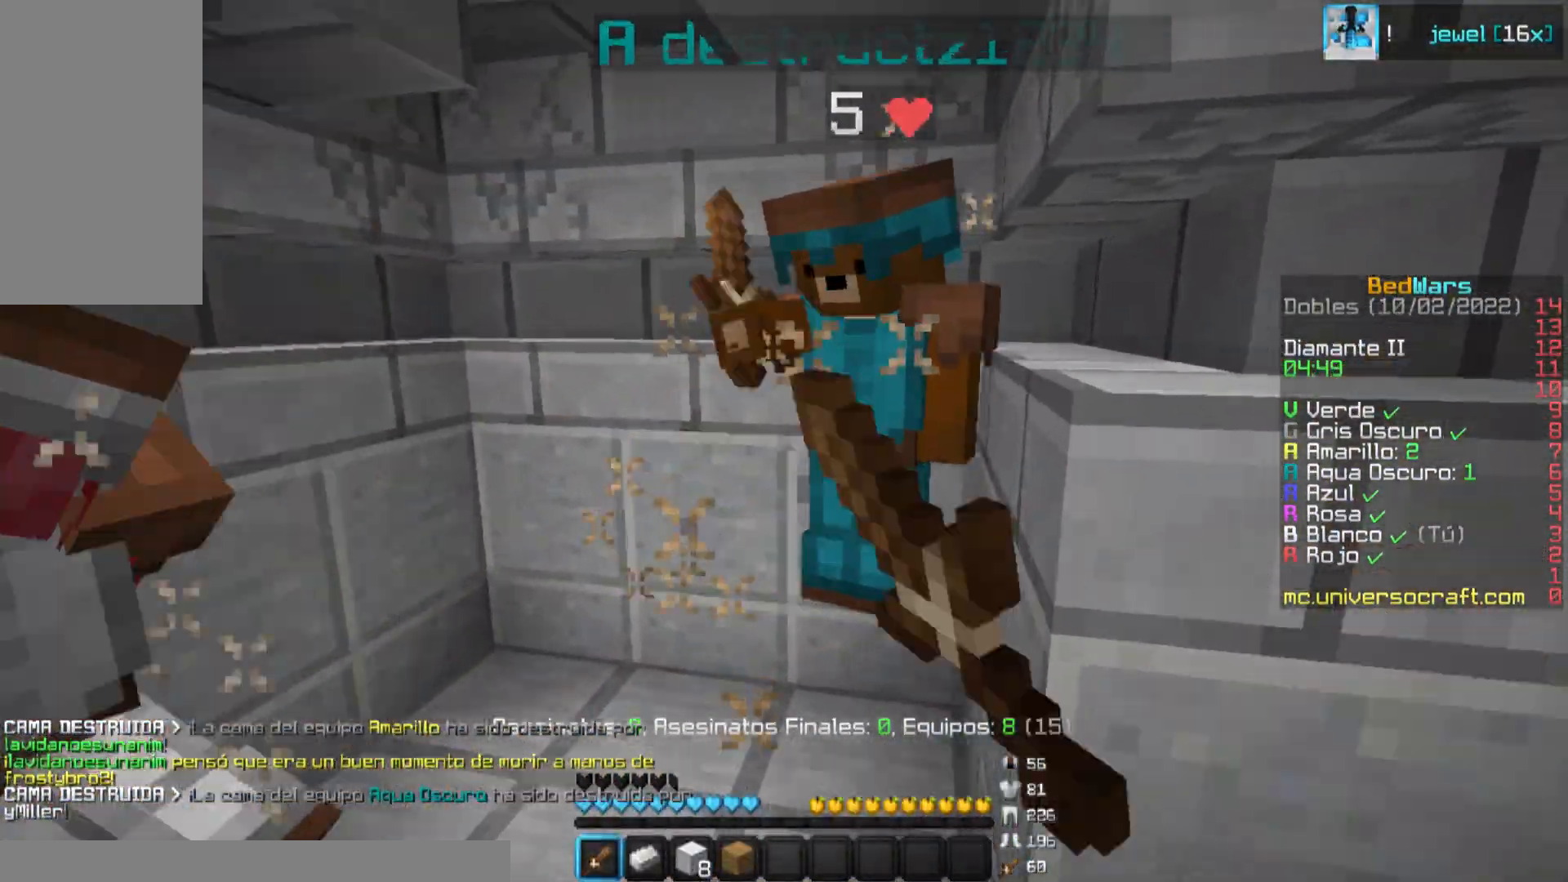
{"keys": ["d", "s"], "mouse": [], "events": [[67, "mouse_left", "down"], [101, "mouse_left", "up"], [101, "w", "up"], [117, "mouse_left", "down"], [167, "mouse_left", "up"], [201, "mouse_left", "down"], [217, "mouse_left", "up"], [267, "mouse_left", "down"], [267, "s", "down"], [301, "d", "down"], [301, "mouse_left", "up"], [367, "mouse_left", "down"], [384, "mouse_left", "up"], [434, "mouse_left", "down"], [468, "mouse_left", "up"]]}
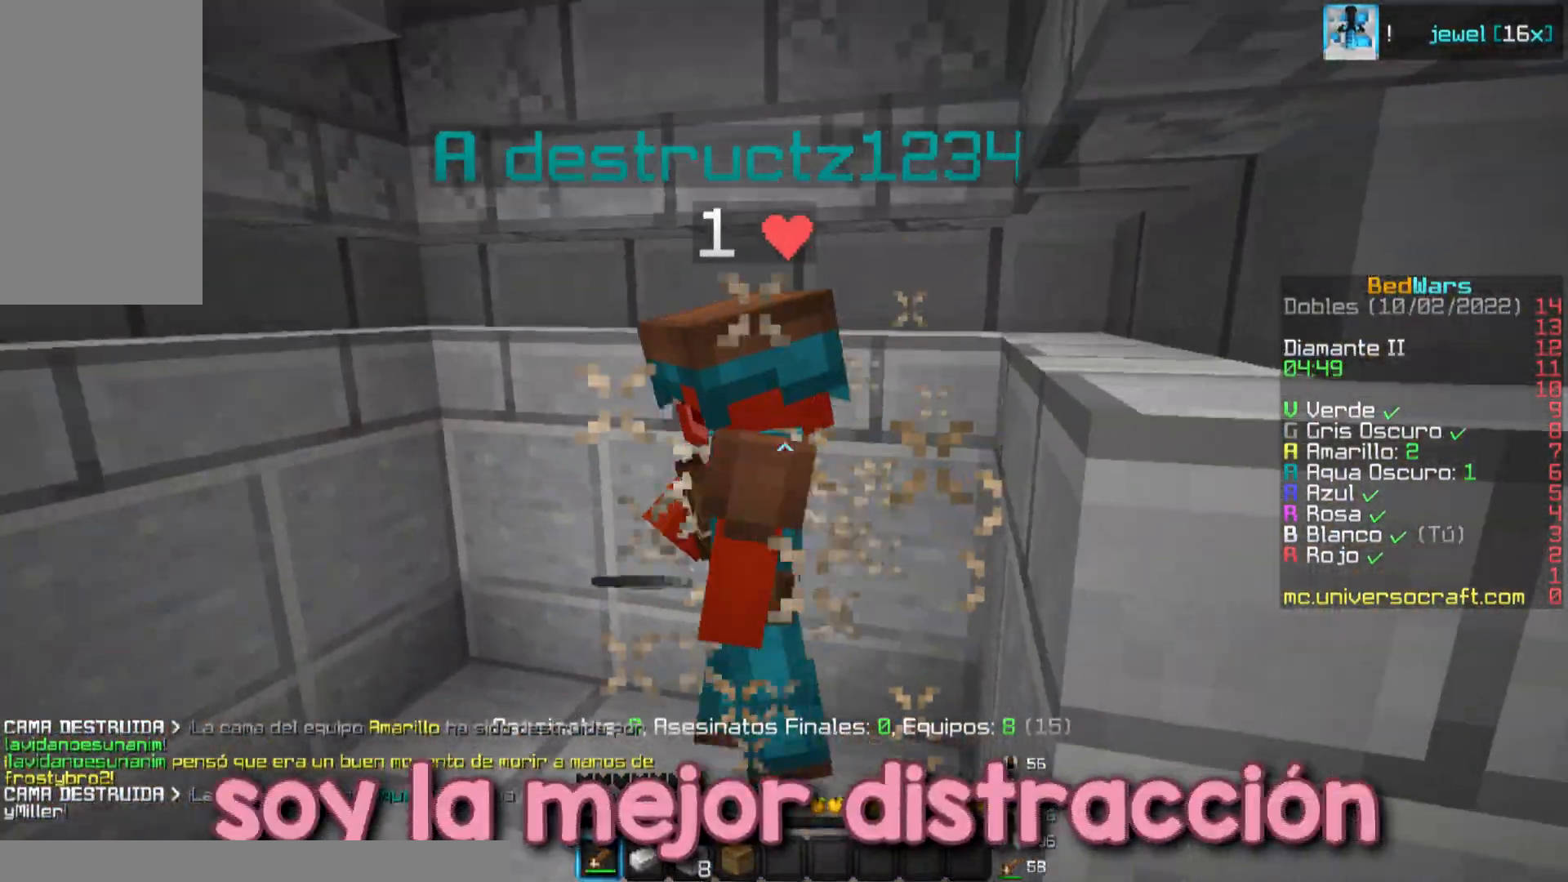
{"keys": [], "mouse": [], "events": [[17, "mouse_left", "down"], [50, "mouse_left", "up"], [83, "mouse_left", "down"], [133, "mouse_left", "up"], [150, "d", "up"], [150, "s", "up"], [167, "mouse_left", "down"], [217, "mouse_left", "up"]]}
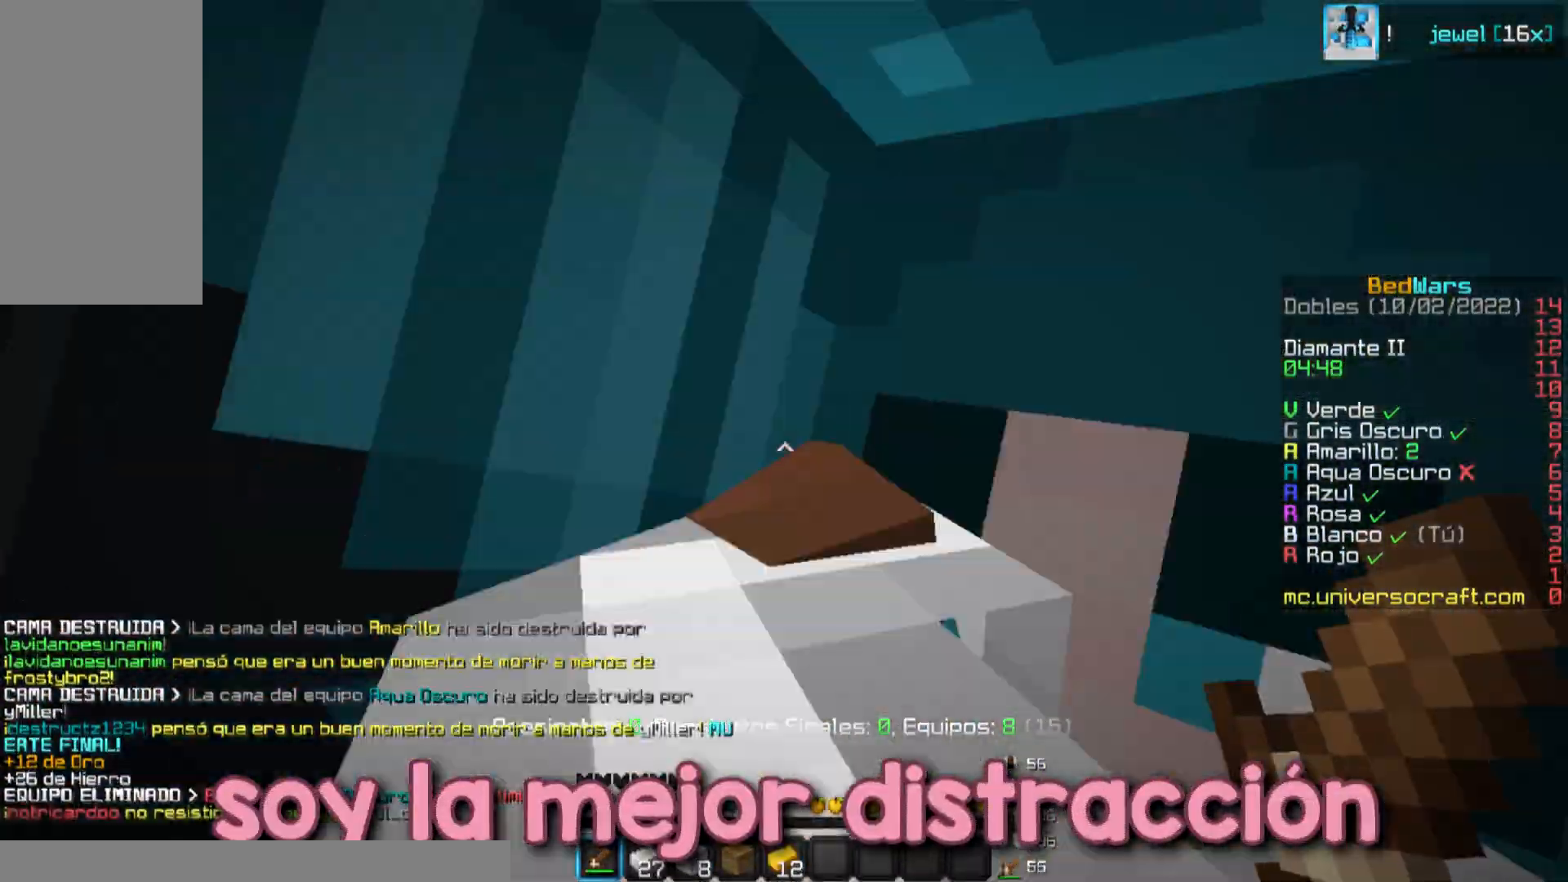
{"keys": ["w"], "mouse": [], "events": [[301, "w", "down"]]}
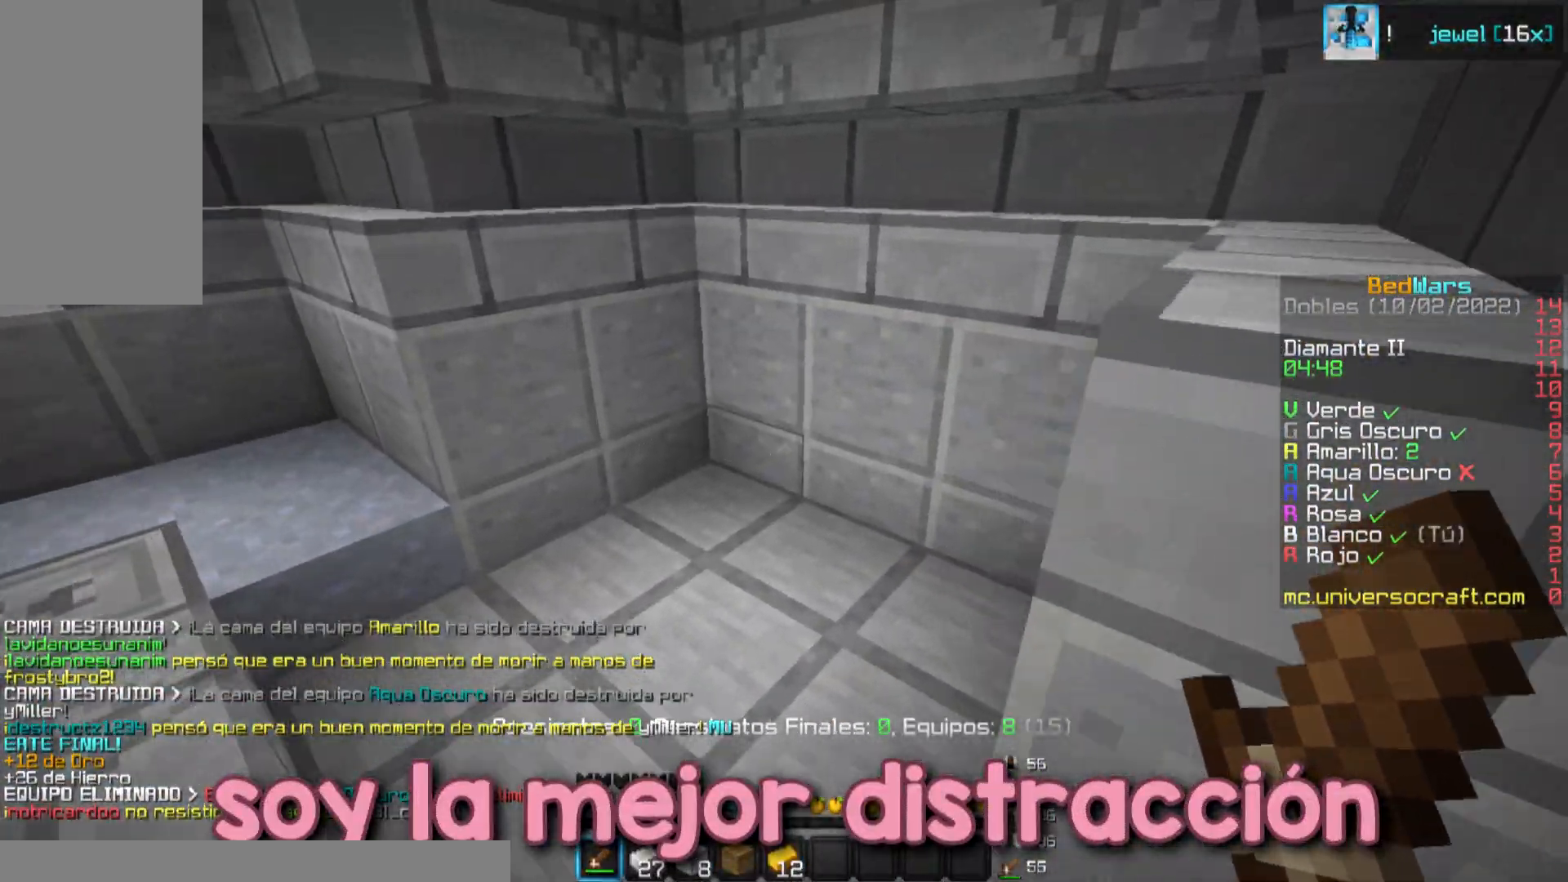
{"keys": [], "mouse": ["left"], "events": [[183, "mouse_left", "down"], [183, "w", "up"], [367, "mouse_left", "up"], [400, "mouse_left", "down"]]}